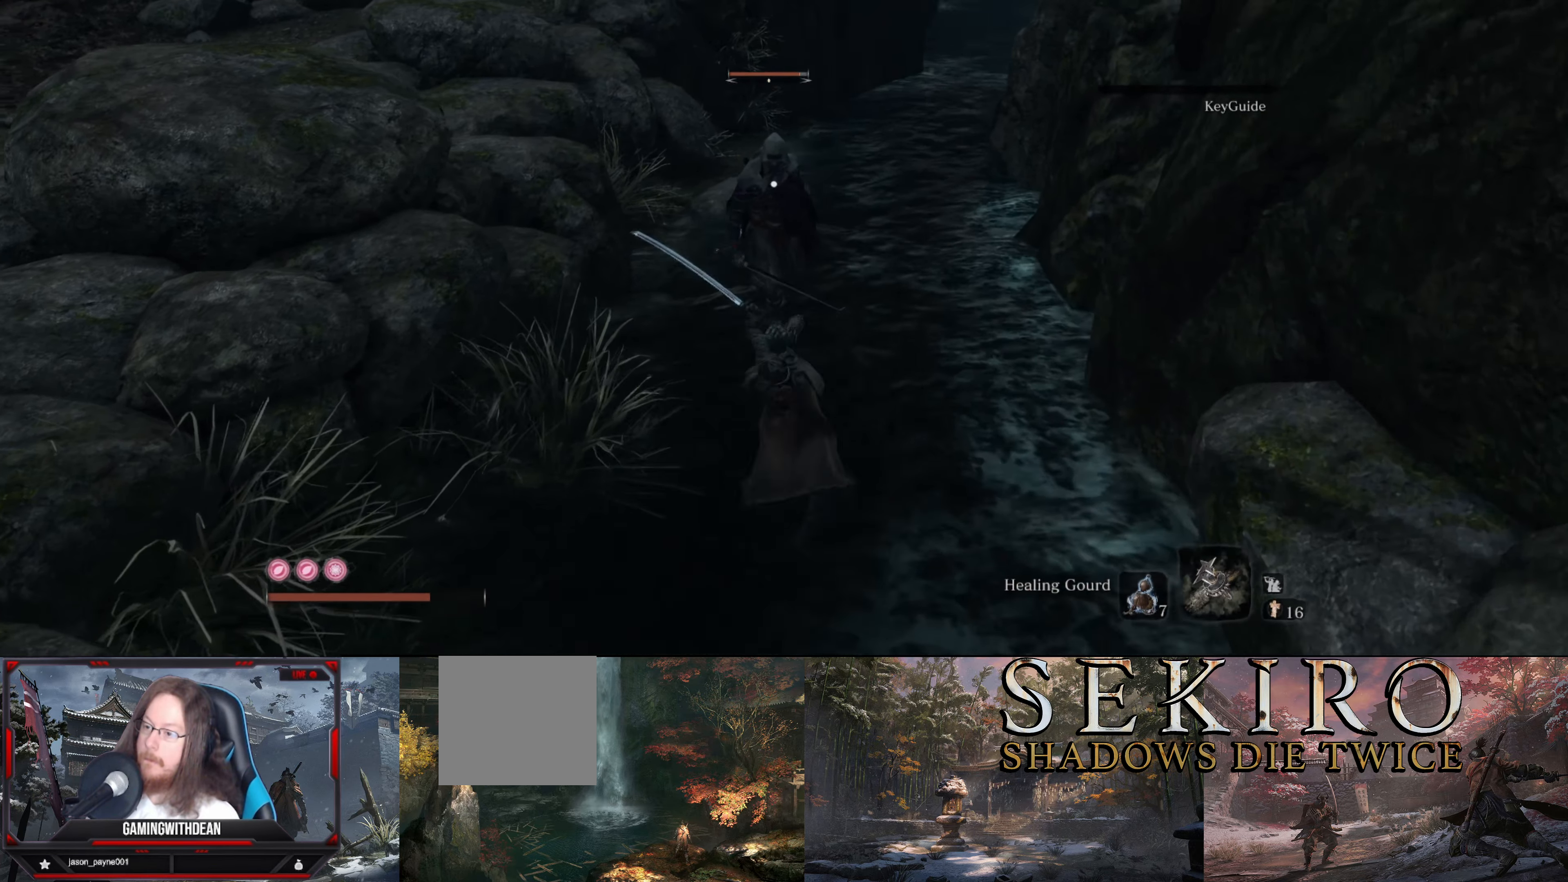
Gameplay with a controller (Xbox layout); each line is a JSON object with the inputs held at the frame after it. "events" lists button and stick changes between this image and that frame as [ms after this image, input, new state], when the widget could be followed in between. Not read: L1 L3 R1 R3.
{"buttons": [], "left_stick": "center", "right_stick": "center", "events": []}
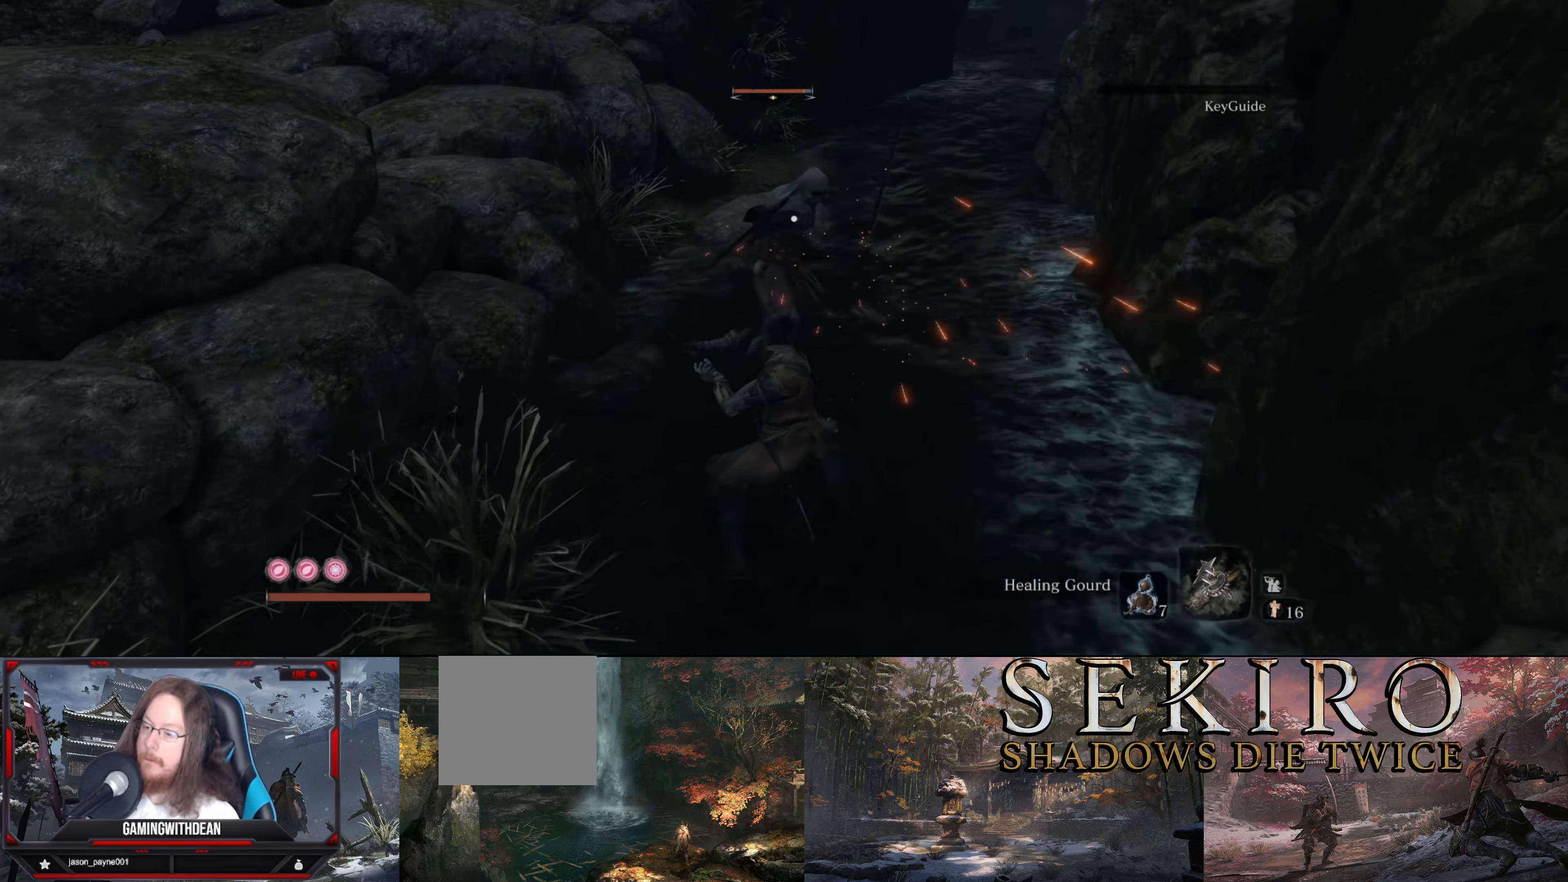
{"buttons": [], "left_stick": "down", "right_stick": "center", "events": [[167, "left_stick", "down"]]}
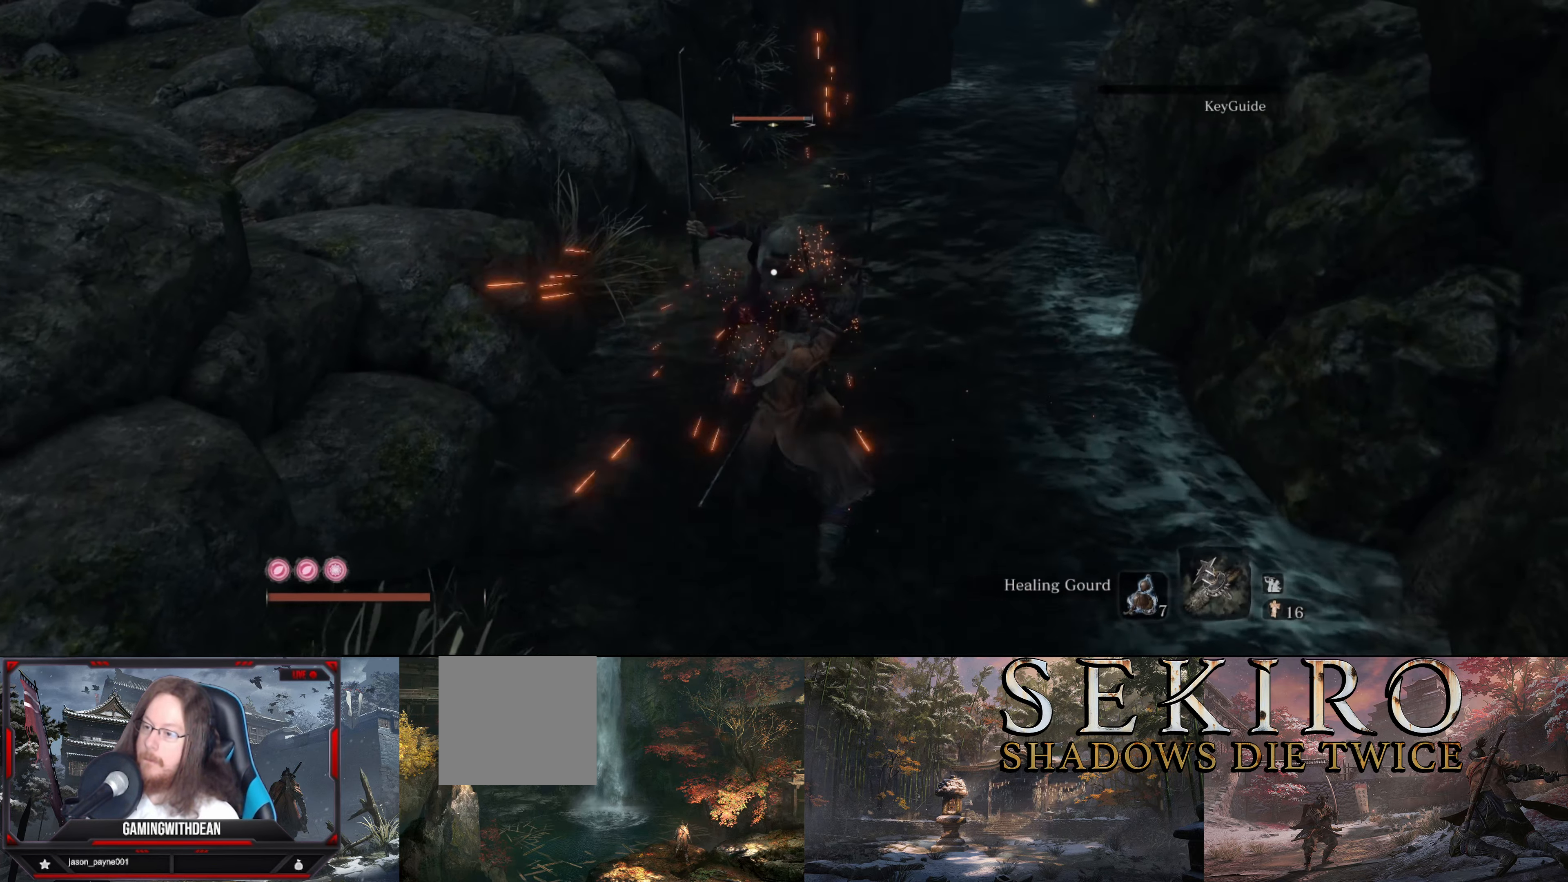
{"buttons": [], "left_stick": "down", "right_stick": "center", "events": []}
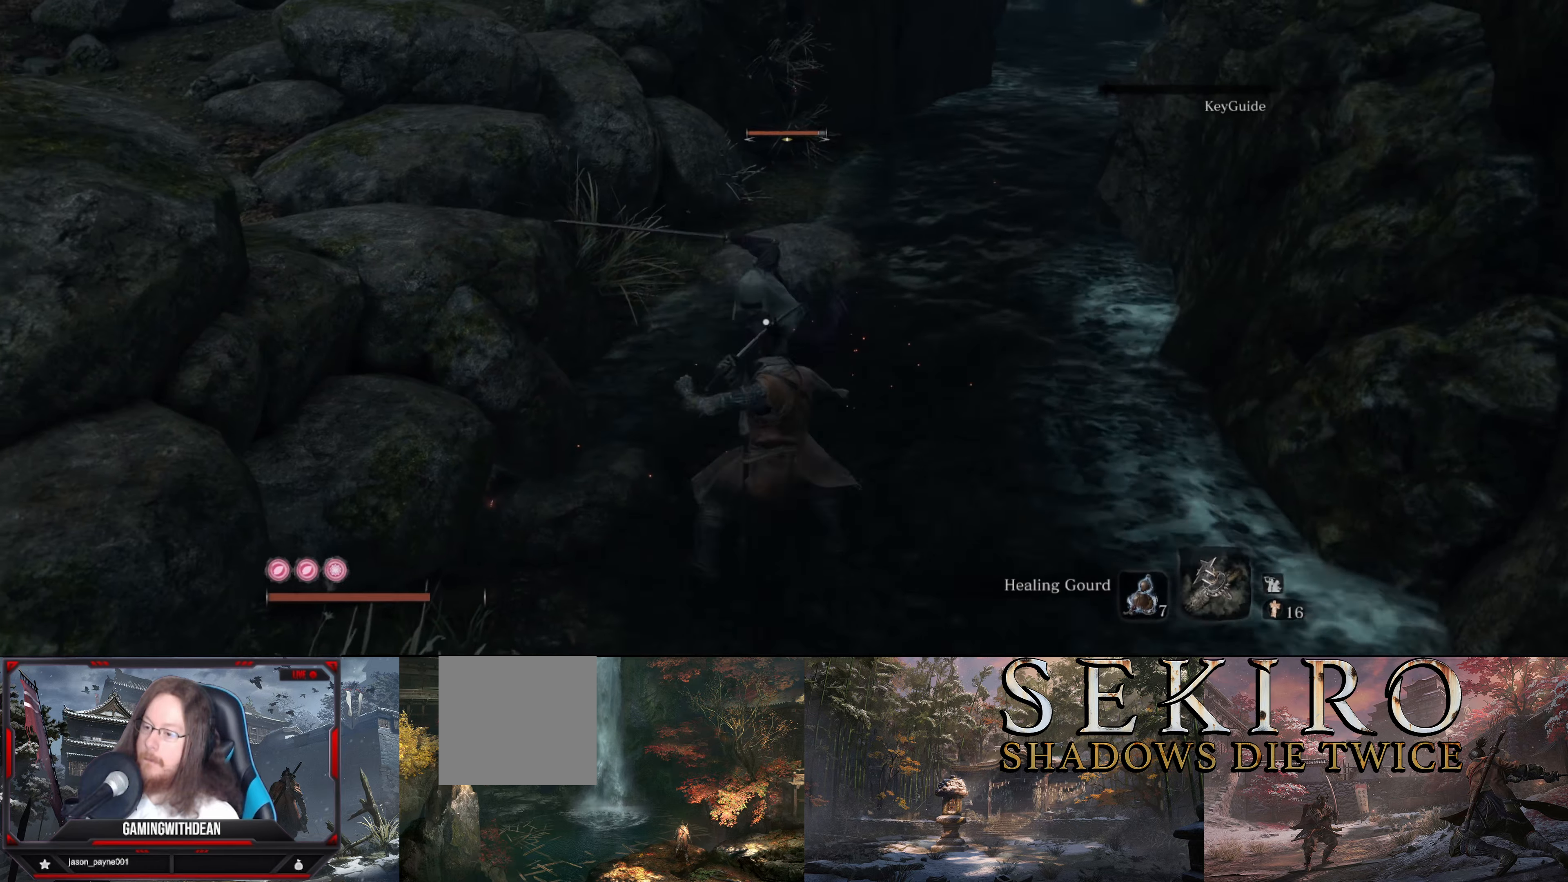
{"buttons": [], "left_stick": "down", "right_stick": "center", "events": []}
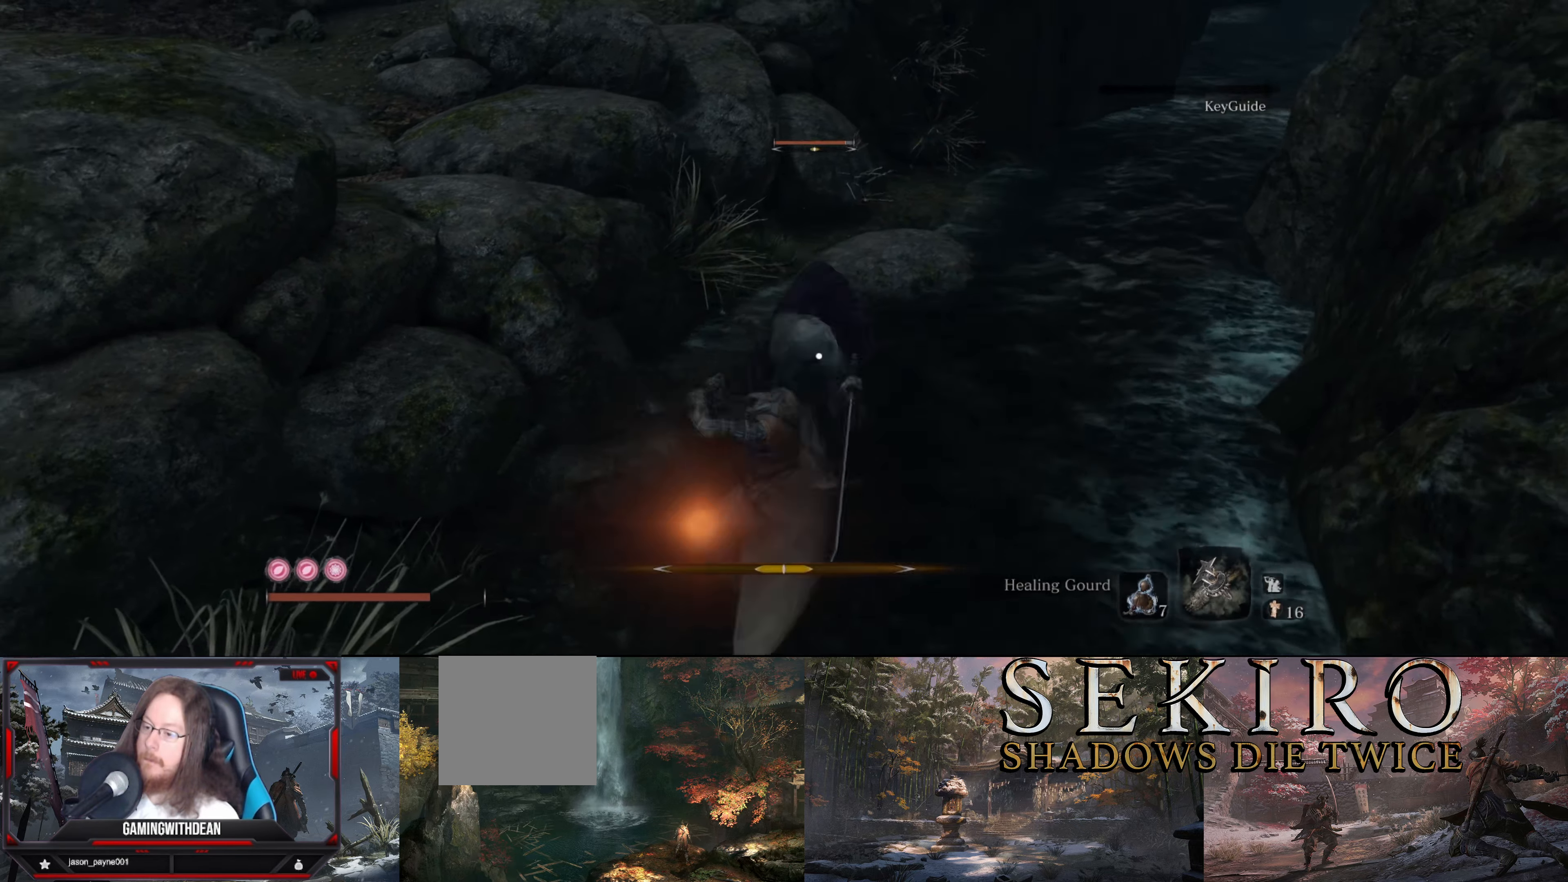
{"buttons": [], "left_stick": "down", "right_stick": "center", "events": []}
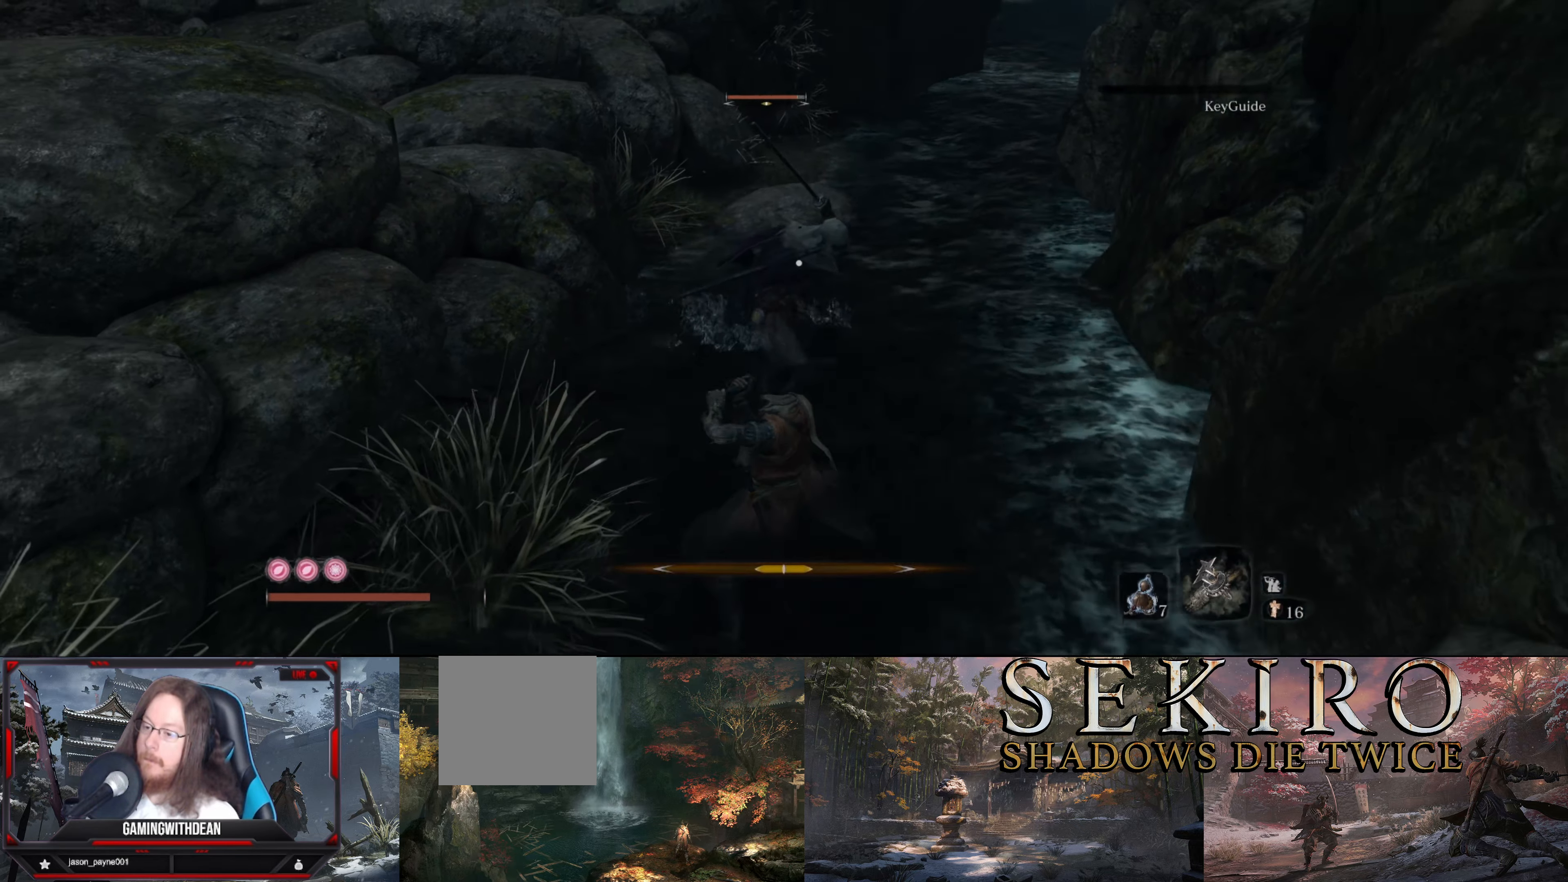
{"buttons": [], "left_stick": "down", "right_stick": "center", "events": []}
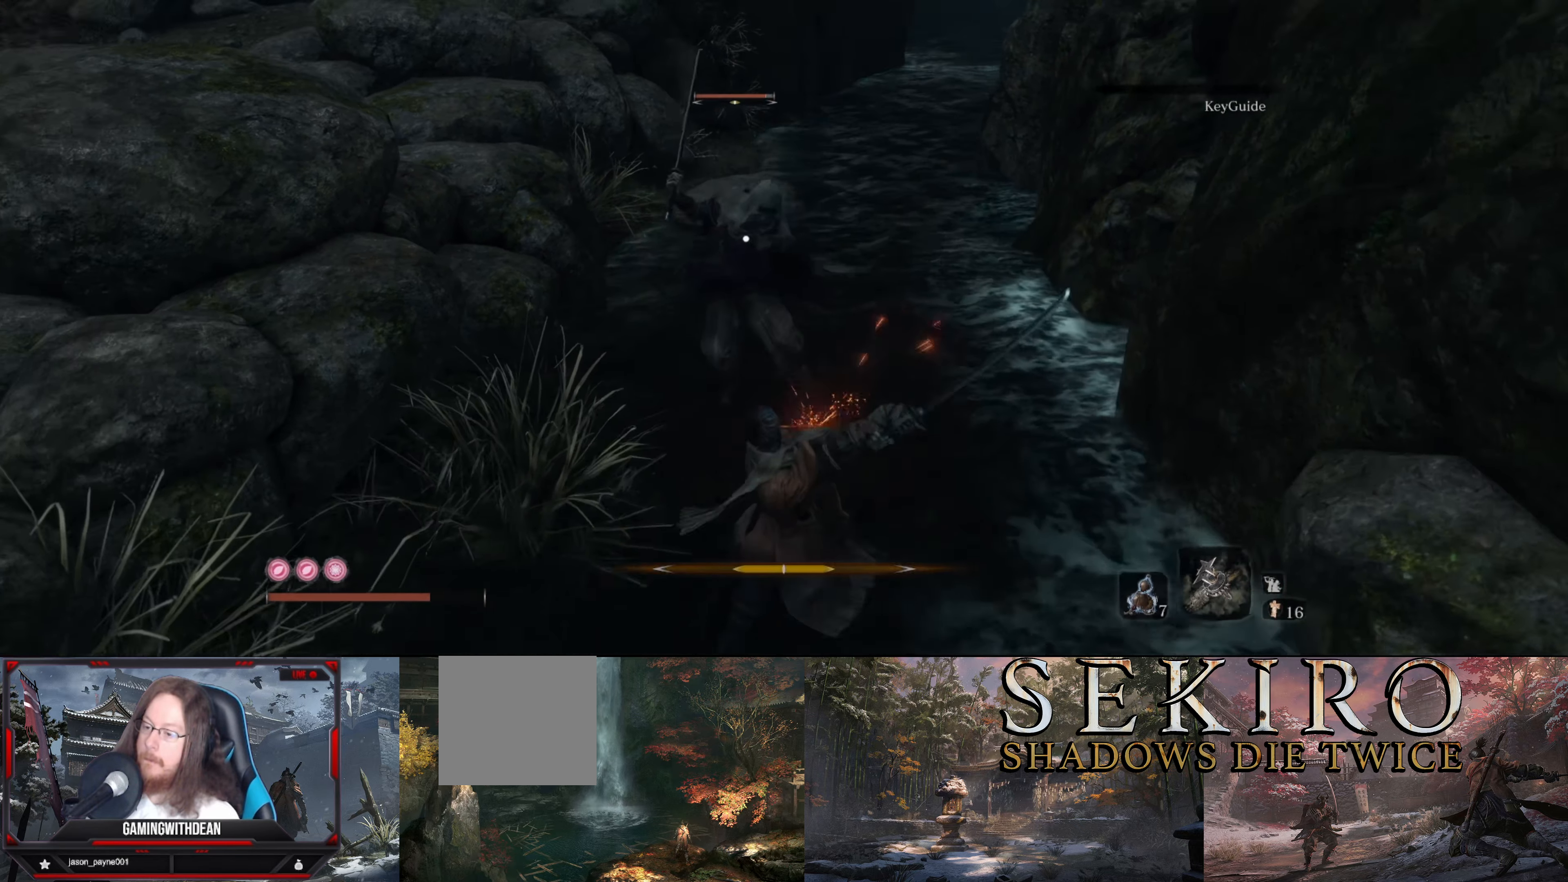
{"buttons": [], "left_stick": "up", "right_stick": "center", "events": [[300, "left_stick", "center"], [467, "left_stick", "up"]]}
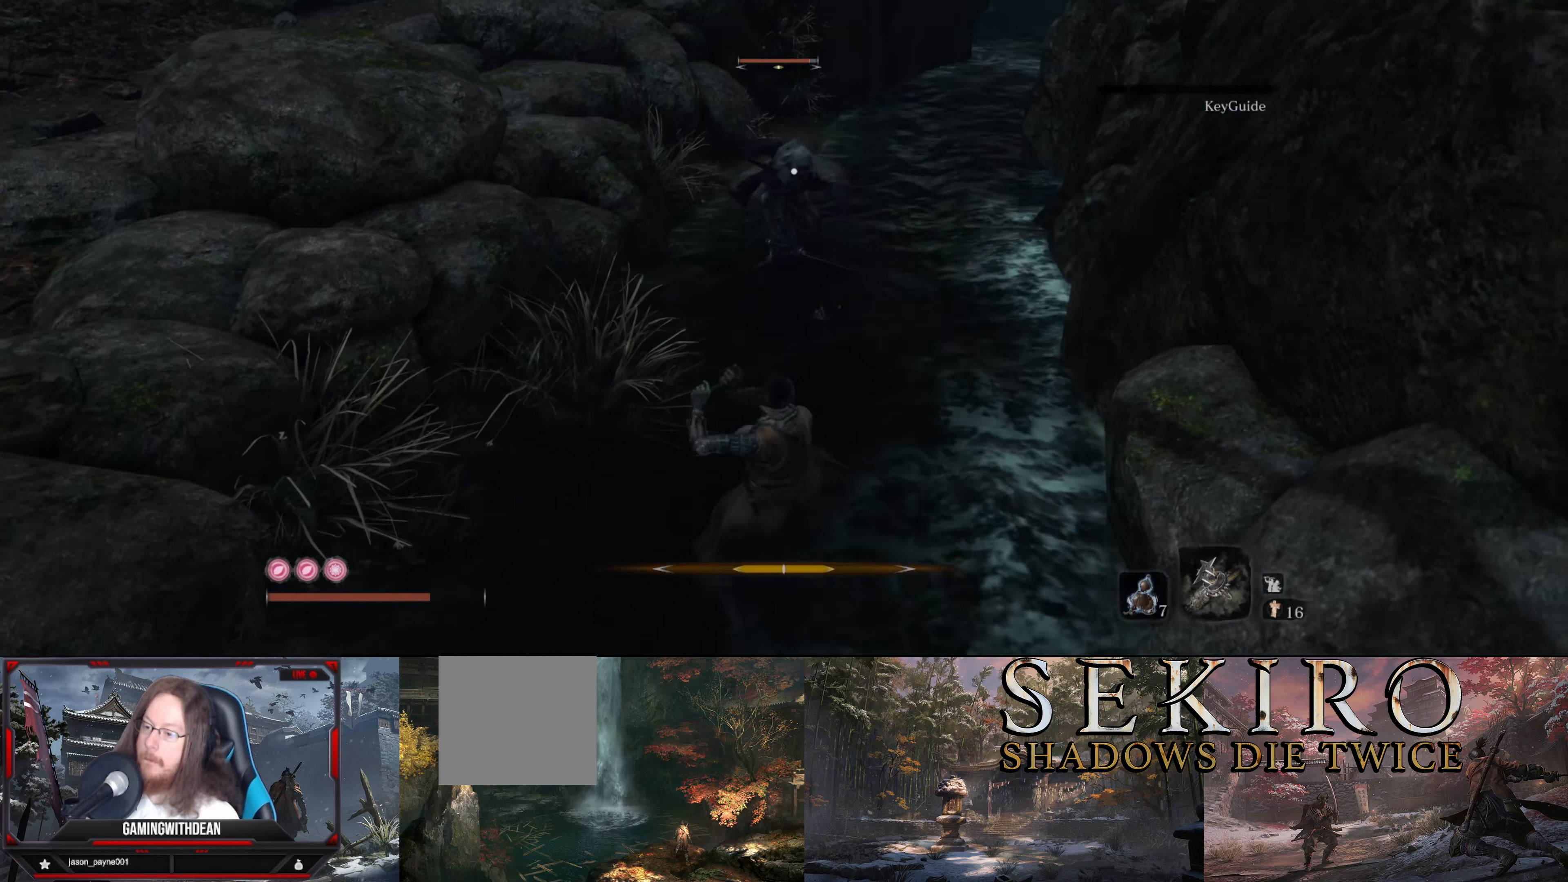
{"buttons": [], "left_stick": "up", "right_stick": "center", "events": []}
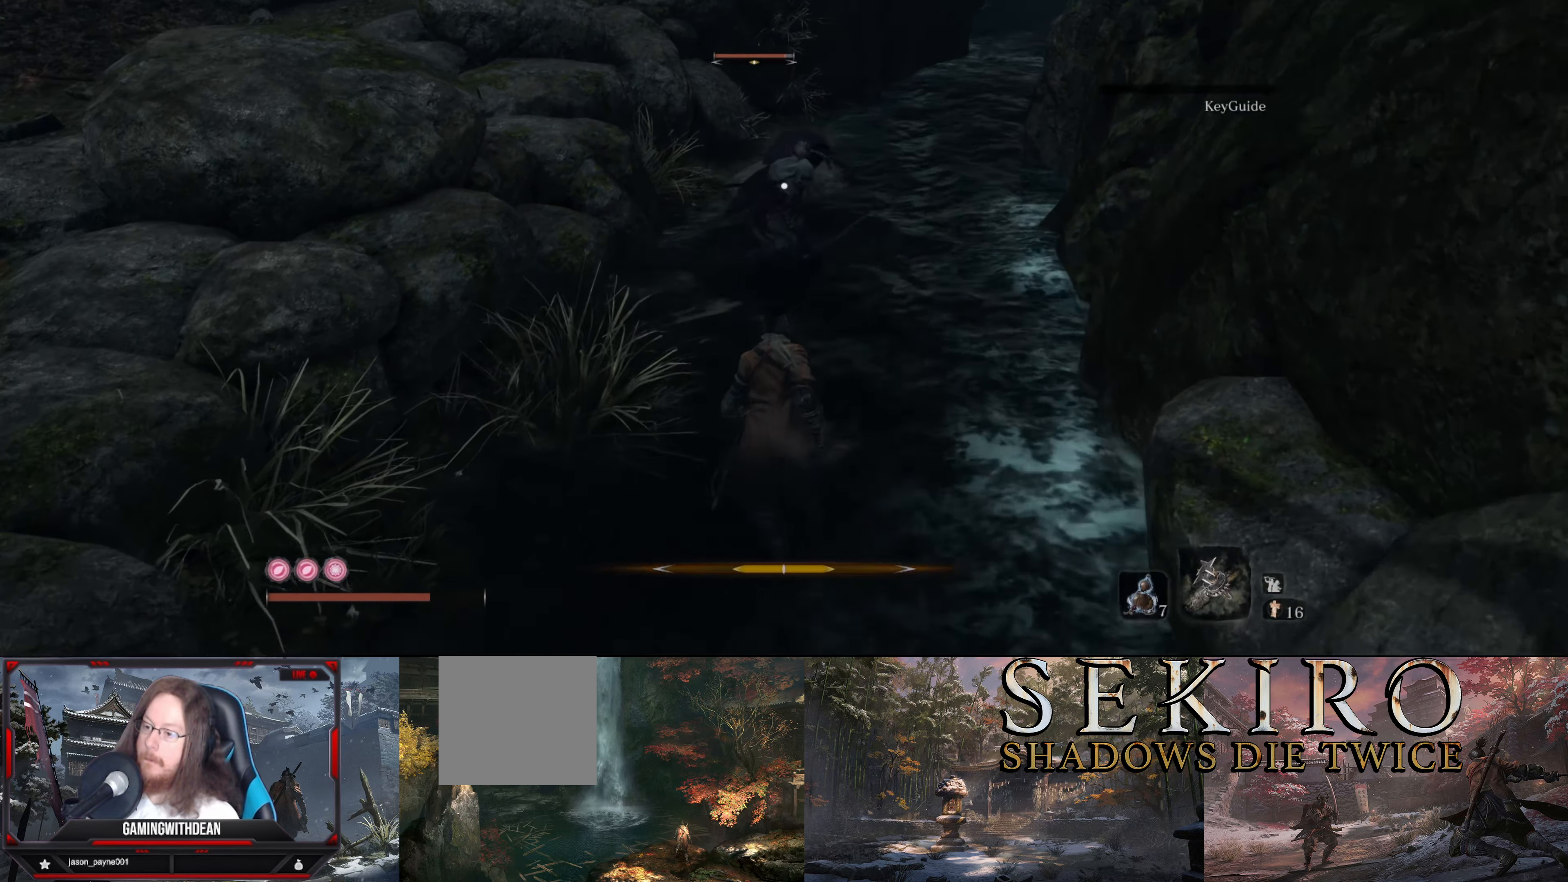
{"buttons": [], "left_stick": "down", "right_stick": "center", "events": [[217, "left_stick", "down"]]}
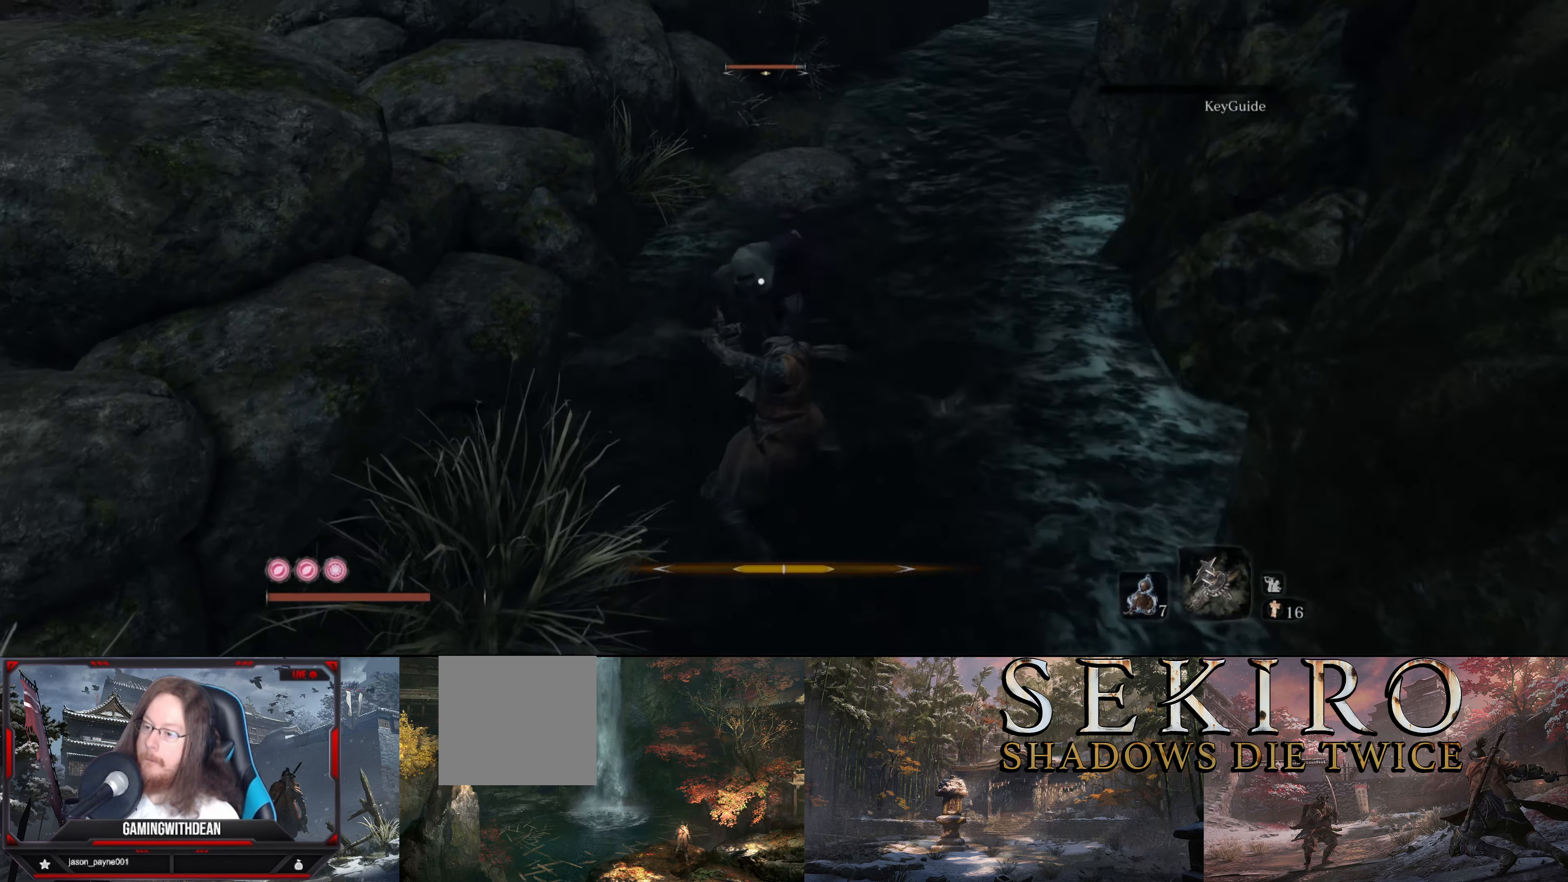
{"buttons": ["A"], "left_stick": "down", "right_stick": "center", "events": [[150, "A", "down"], [284, "A", "up"], [350, "A", "down"], [434, "A", "up"], [484, "A", "down"]]}
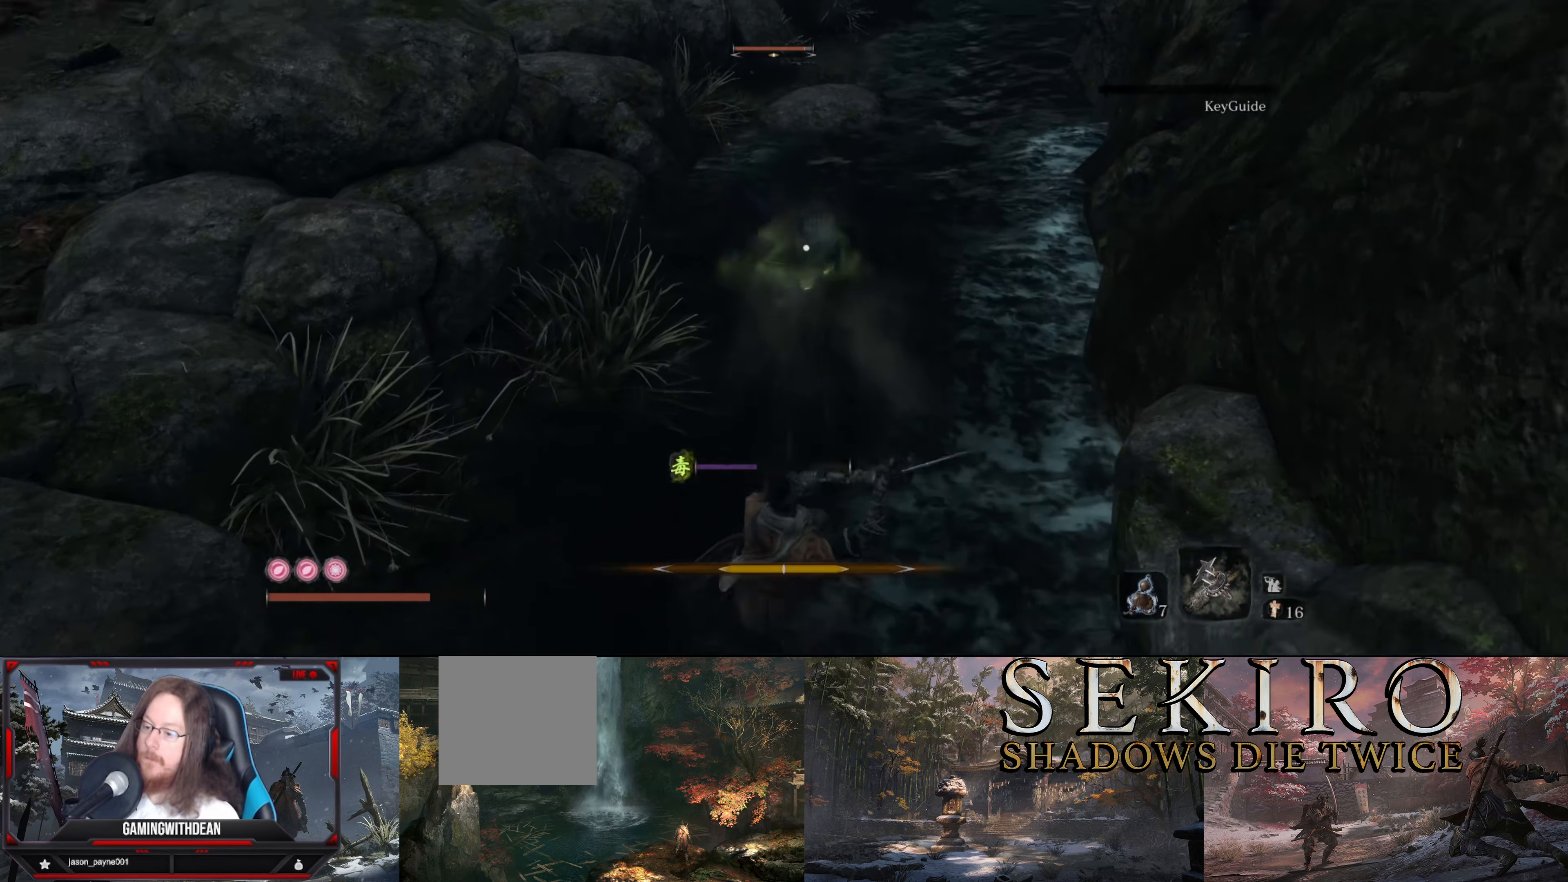
{"buttons": [], "left_stick": "down-right", "right_stick": "center", "events": [[67, "A", "up"], [67, "left_stick", "down-right"], [217, "A", "down"], [334, "A", "up"], [350, "A", "down"], [400, "A", "up"]]}
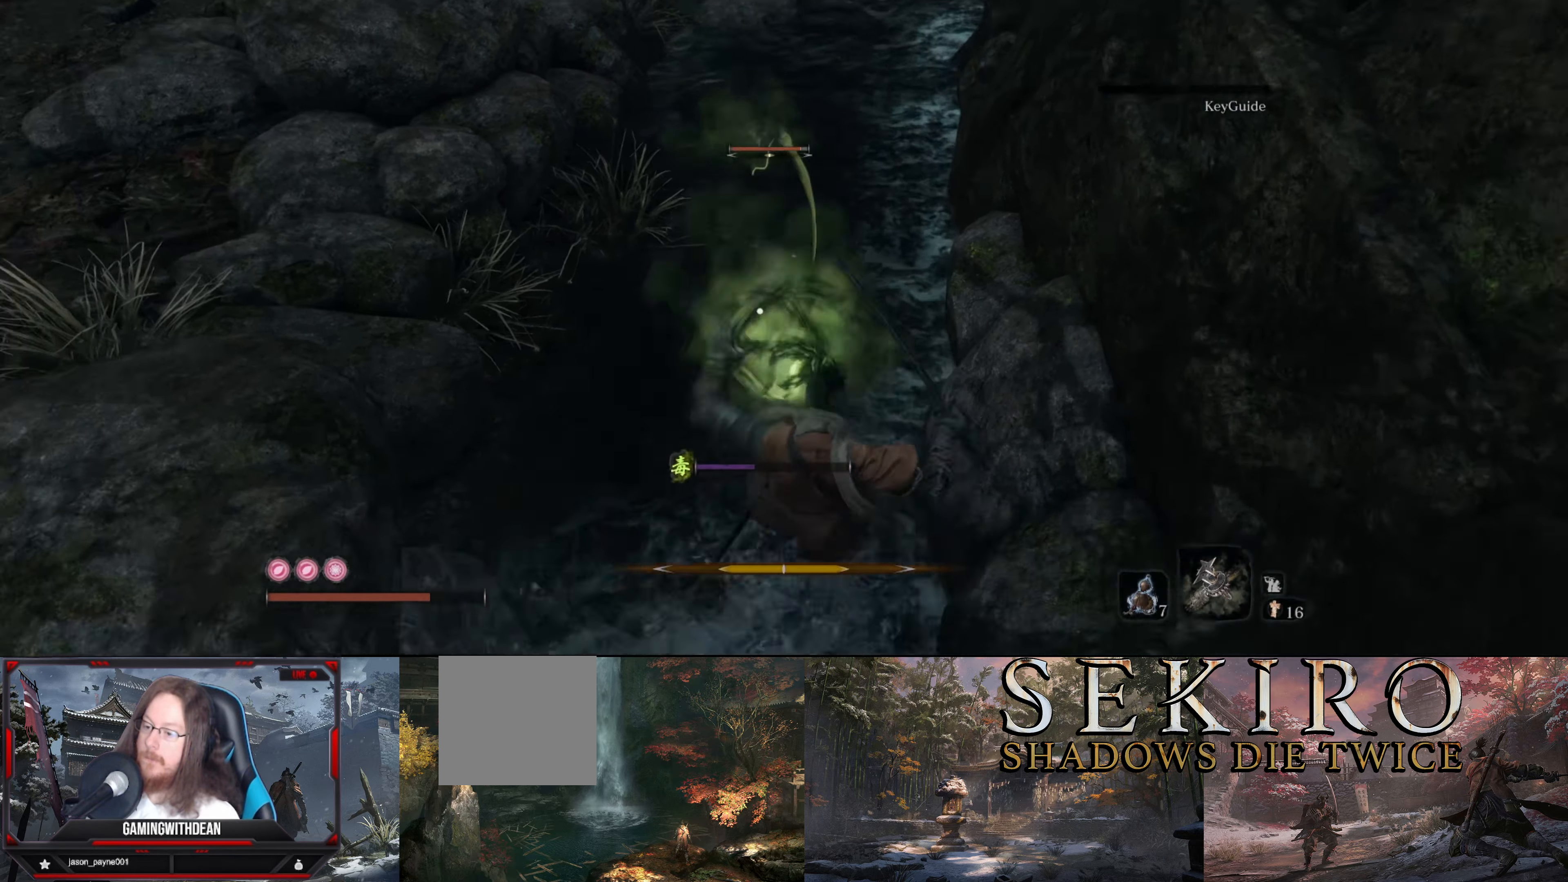
{"buttons": ["A"], "left_stick": "down-right", "right_stick": "center", "events": [[433, "A", "down"]]}
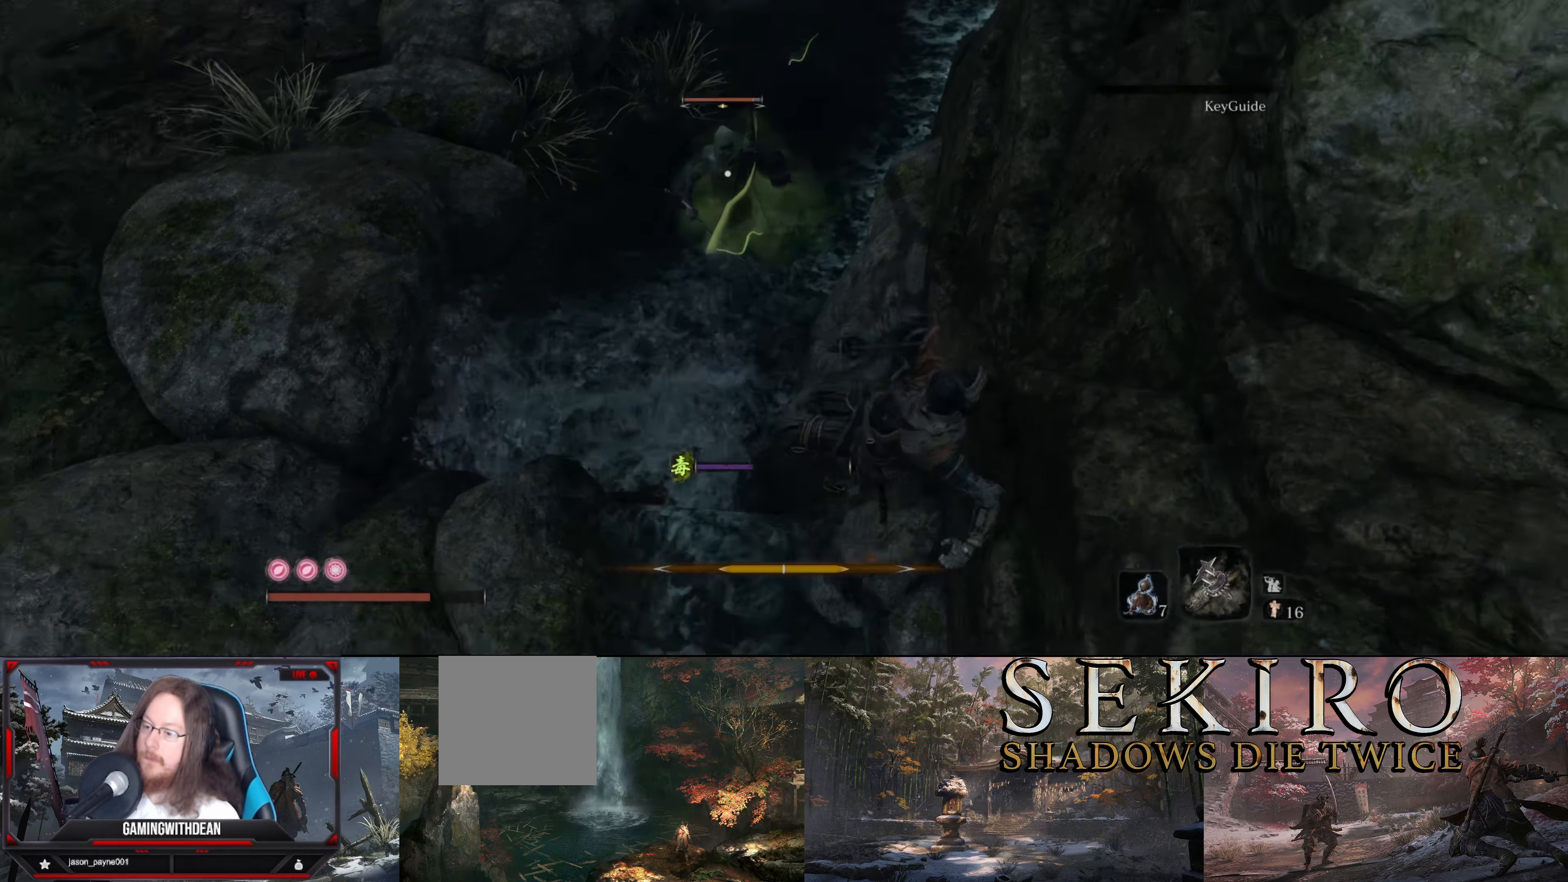
{"buttons": [], "left_stick": "down", "right_stick": "center", "events": [[33, "A", "up"], [366, "left_stick", "down"]]}
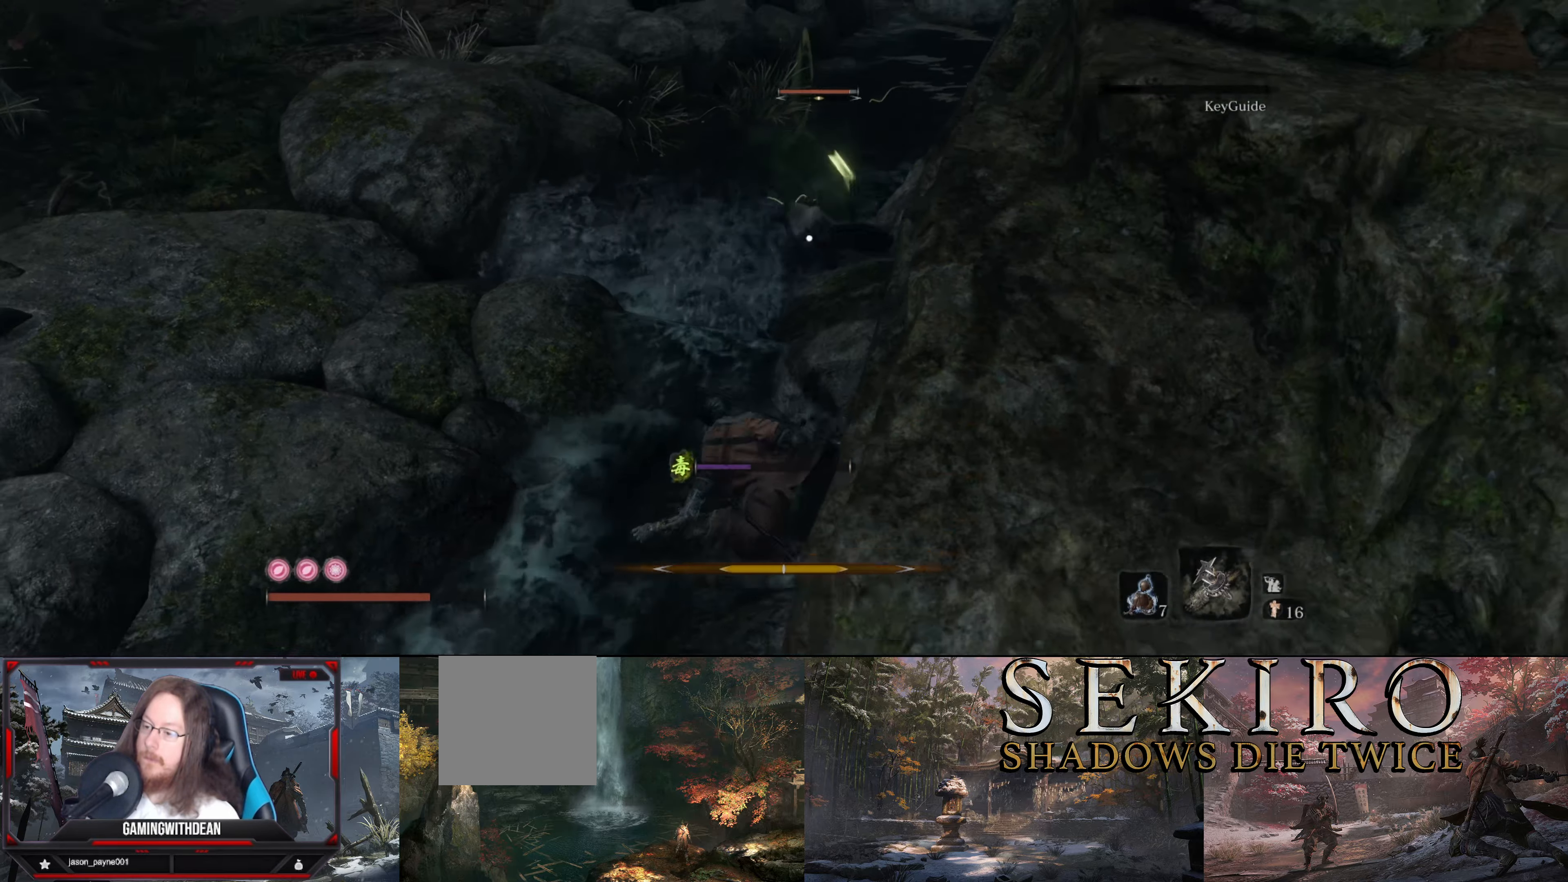
{"buttons": [], "left_stick": "up-left", "right_stick": "center", "events": [[333, "left_stick", "left"], [383, "left_stick", "up-left"]]}
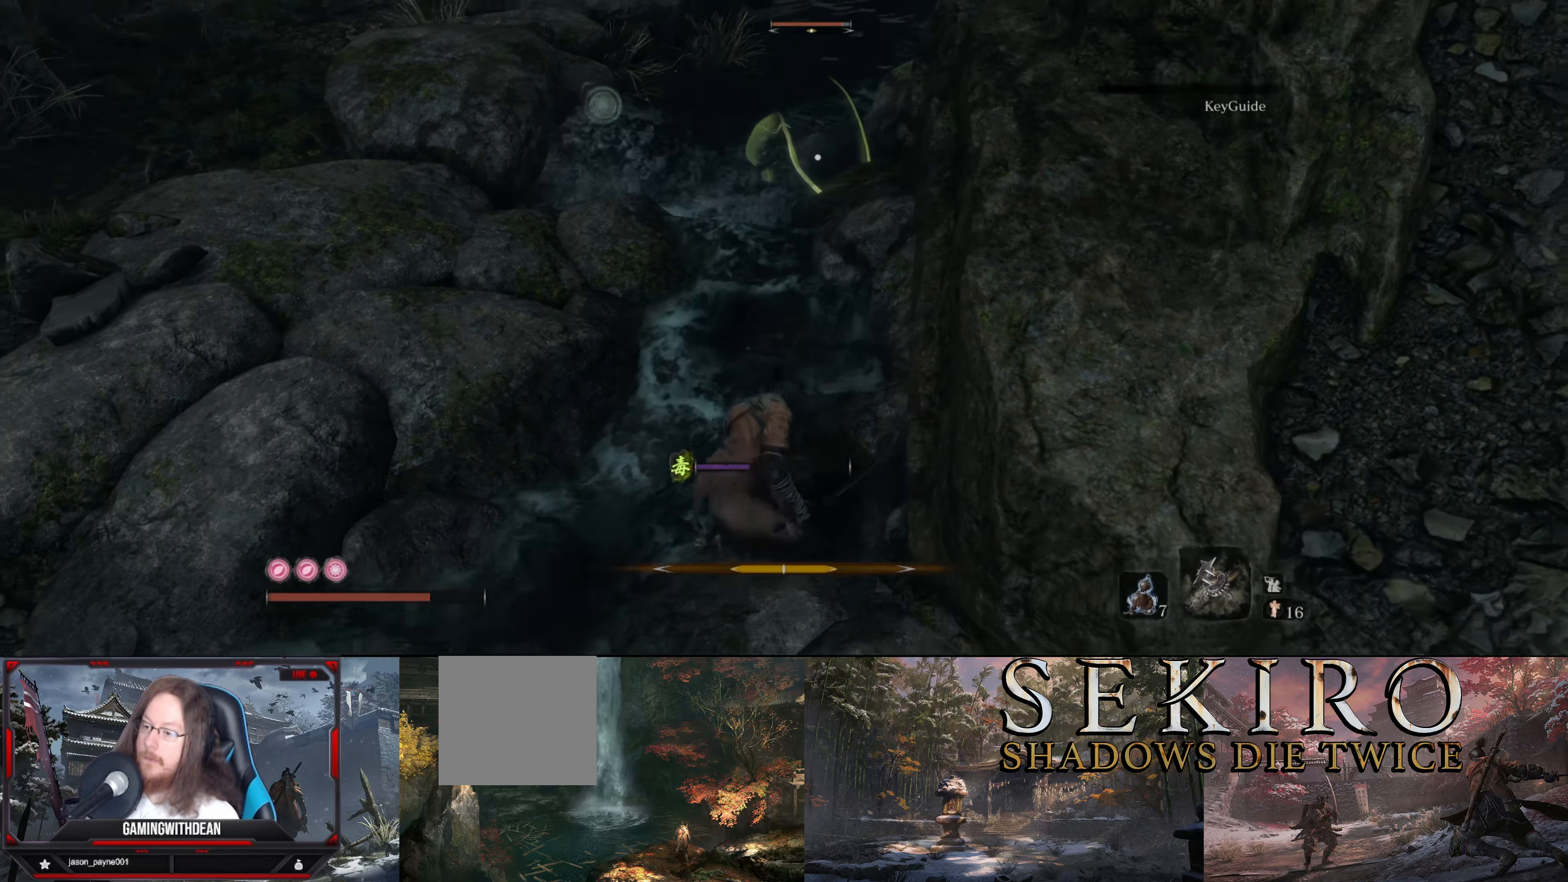
{"buttons": [], "left_stick": "center", "right_stick": "center", "events": [[50, "left_stick", "up"], [400, "left_stick", "center"]]}
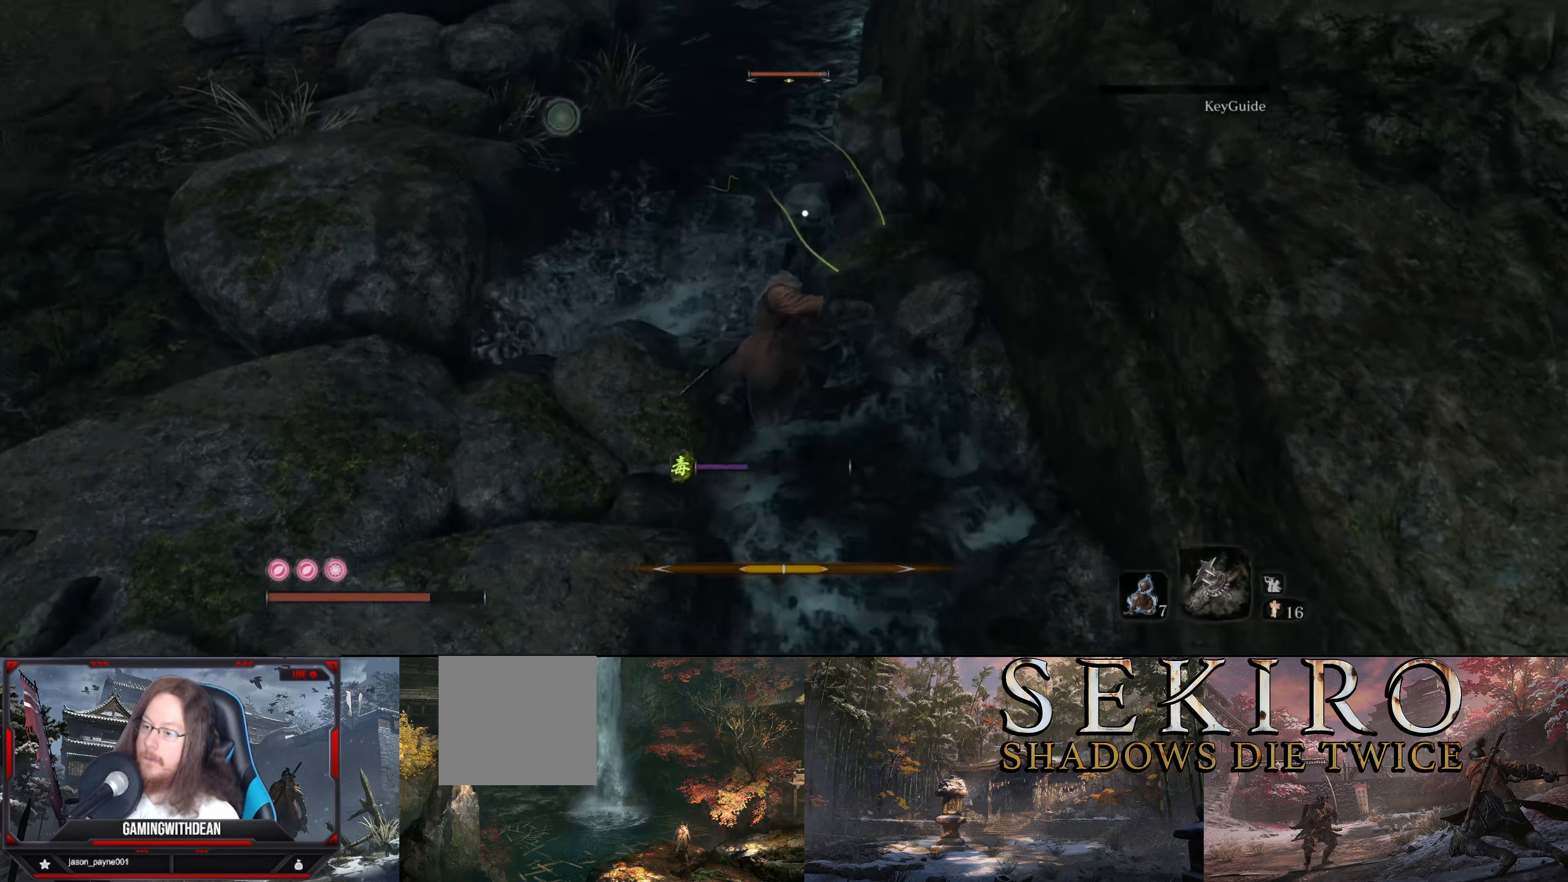
{"buttons": [], "left_stick": "center", "right_stick": "center", "events": []}
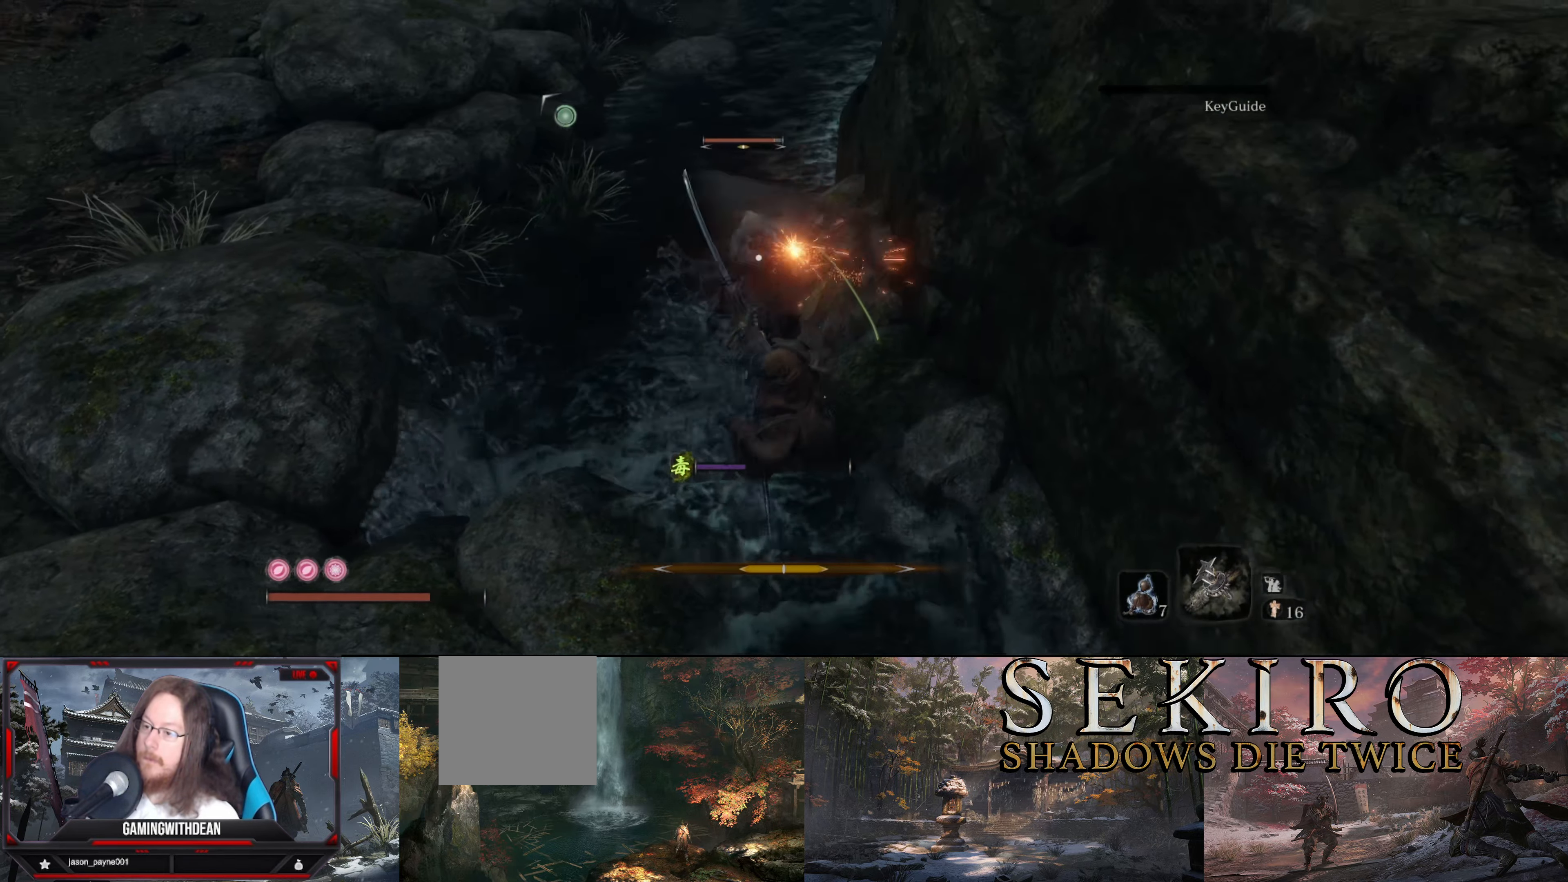
{"buttons": [], "left_stick": "center", "right_stick": "center", "events": []}
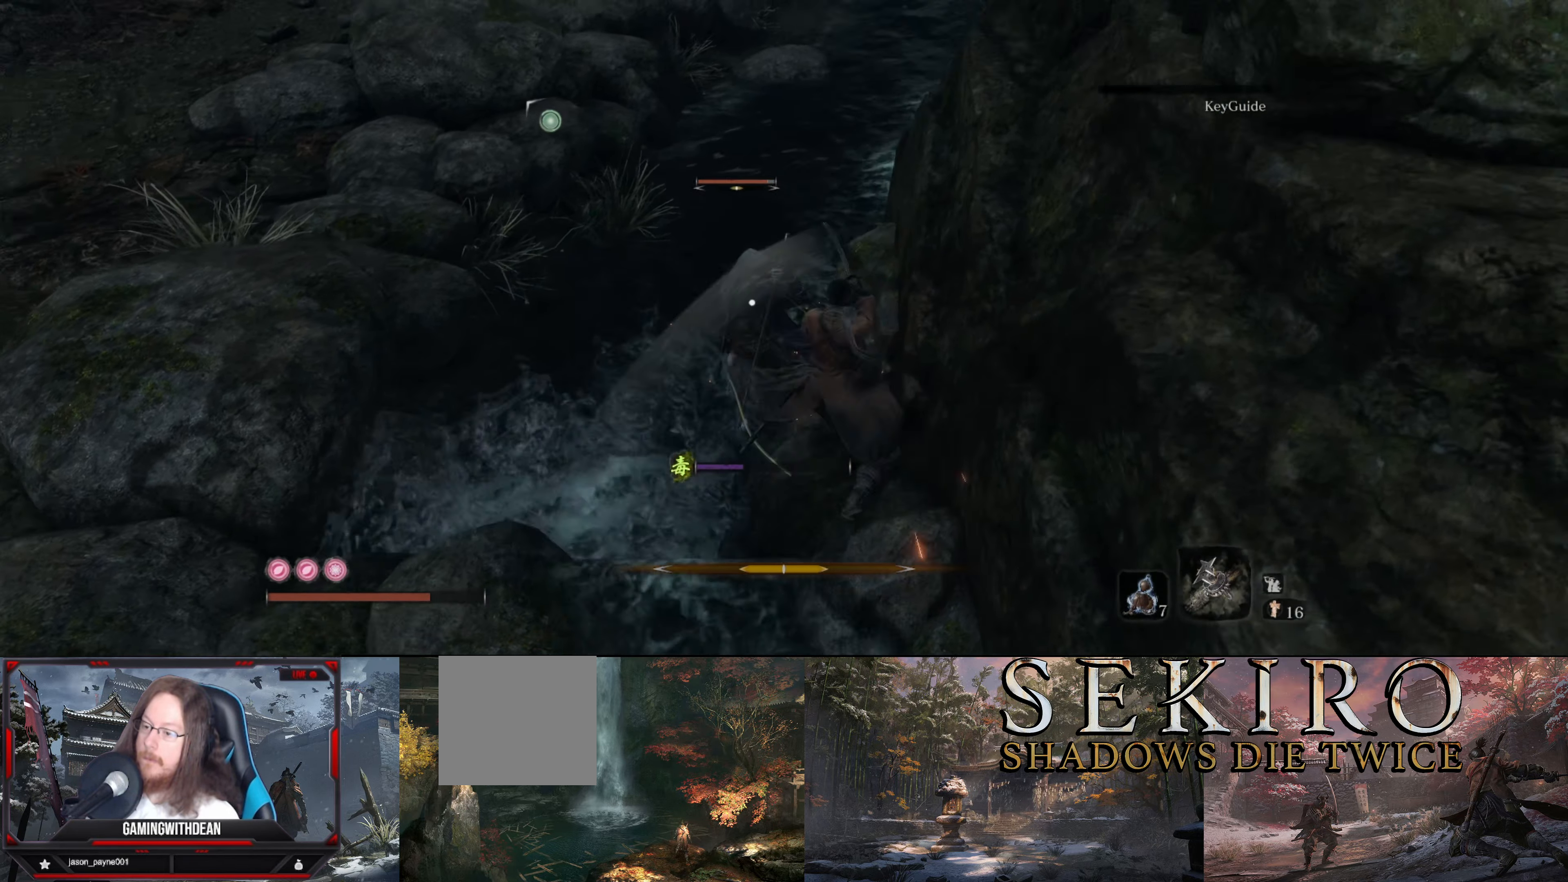
{"buttons": [], "left_stick": "down-left", "right_stick": "center", "events": [[366, "left_stick", "down-left"]]}
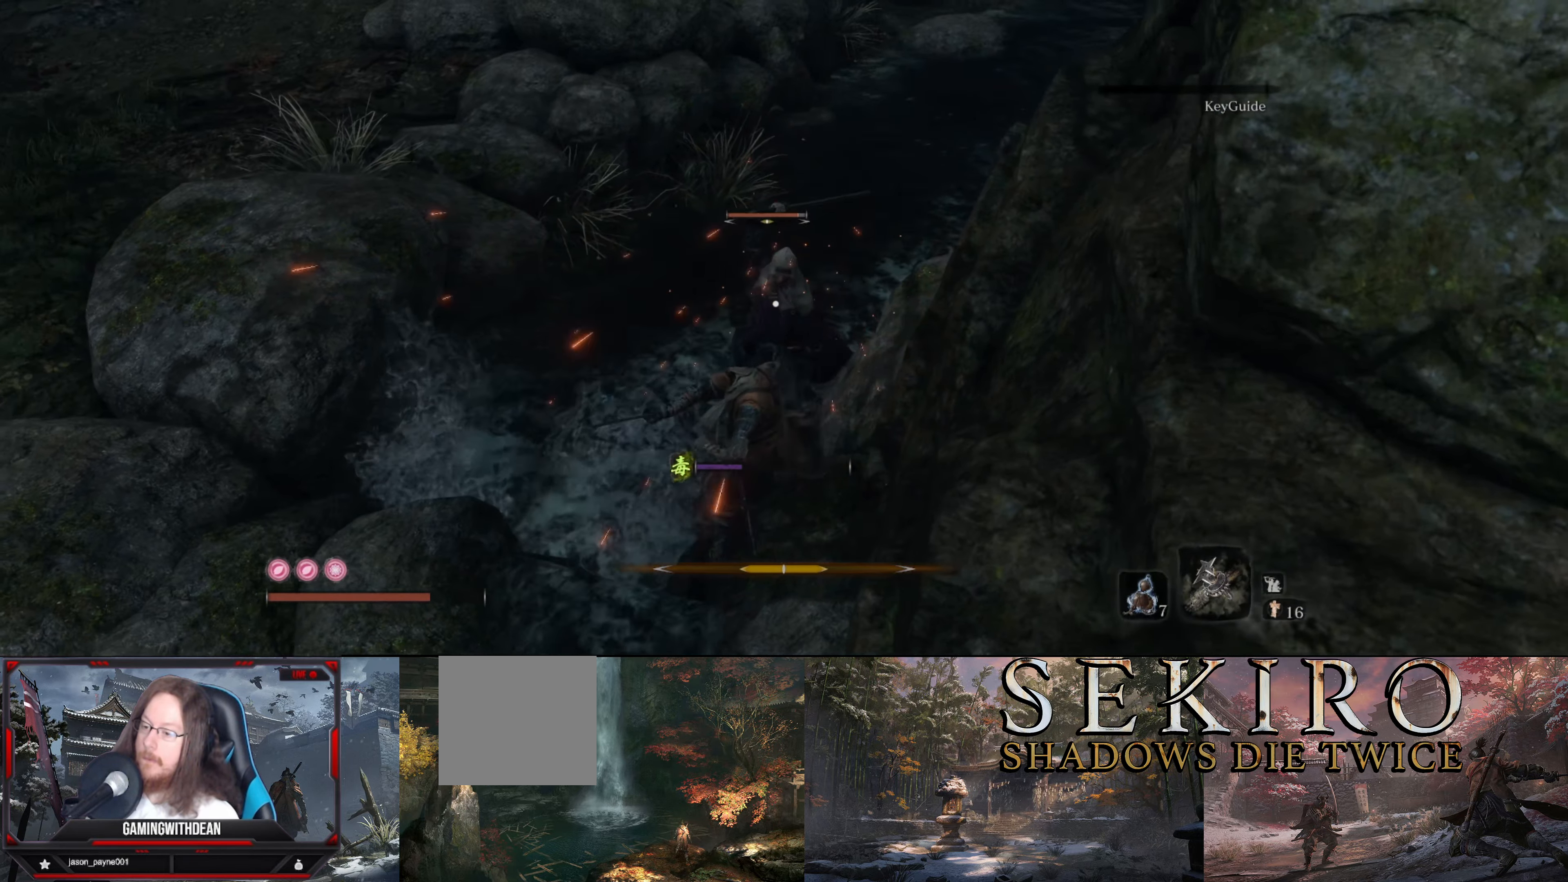
{"buttons": [], "left_stick": "down-left", "right_stick": "center", "events": []}
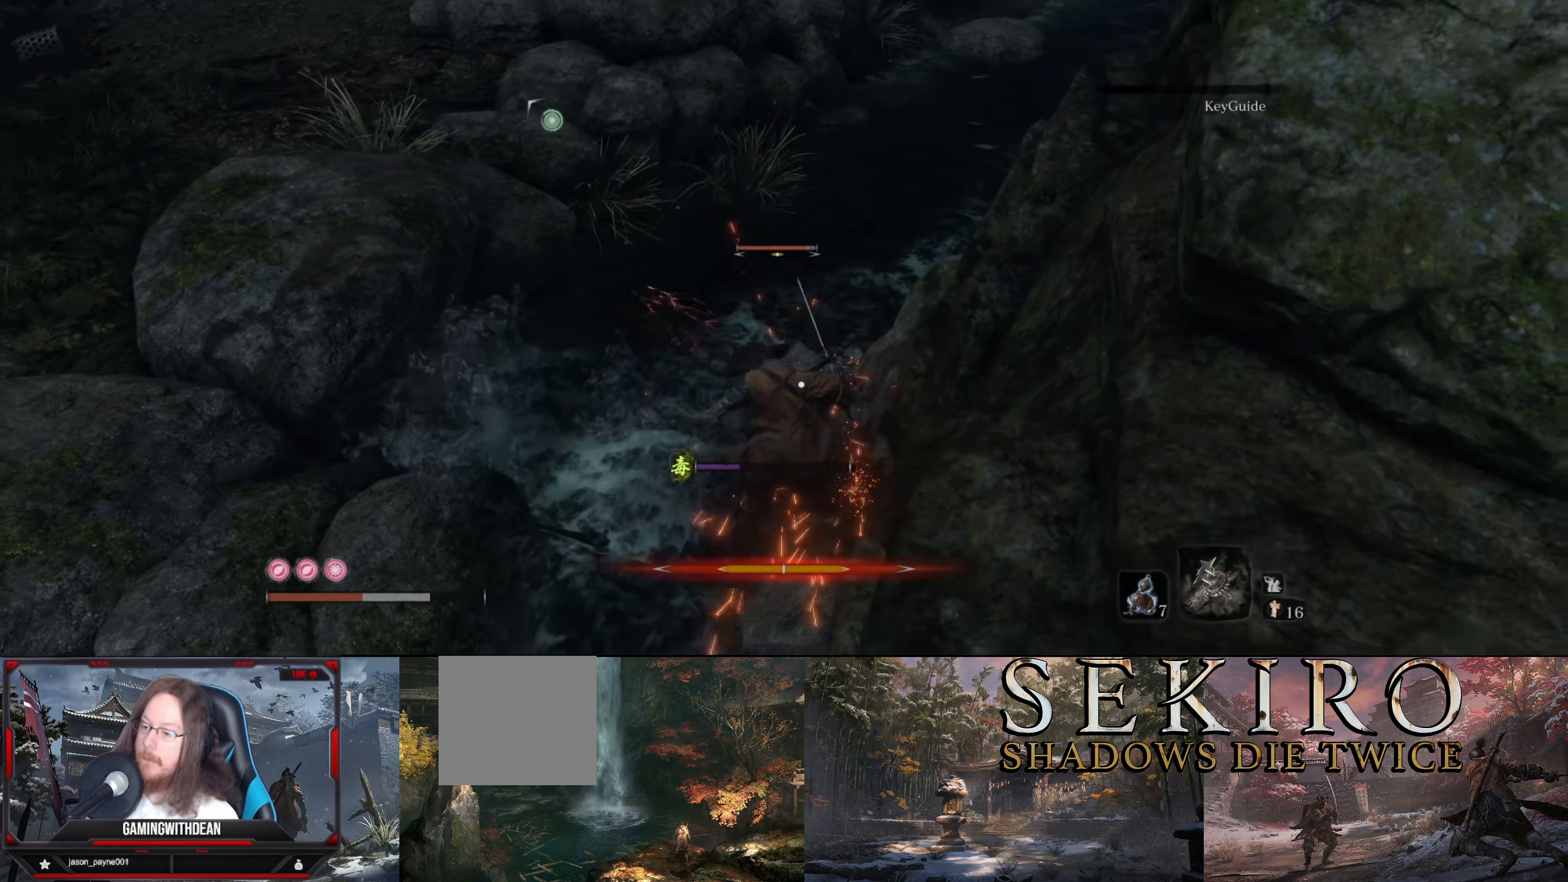
{"buttons": [], "left_stick": "down-left", "right_stick": "center", "events": []}
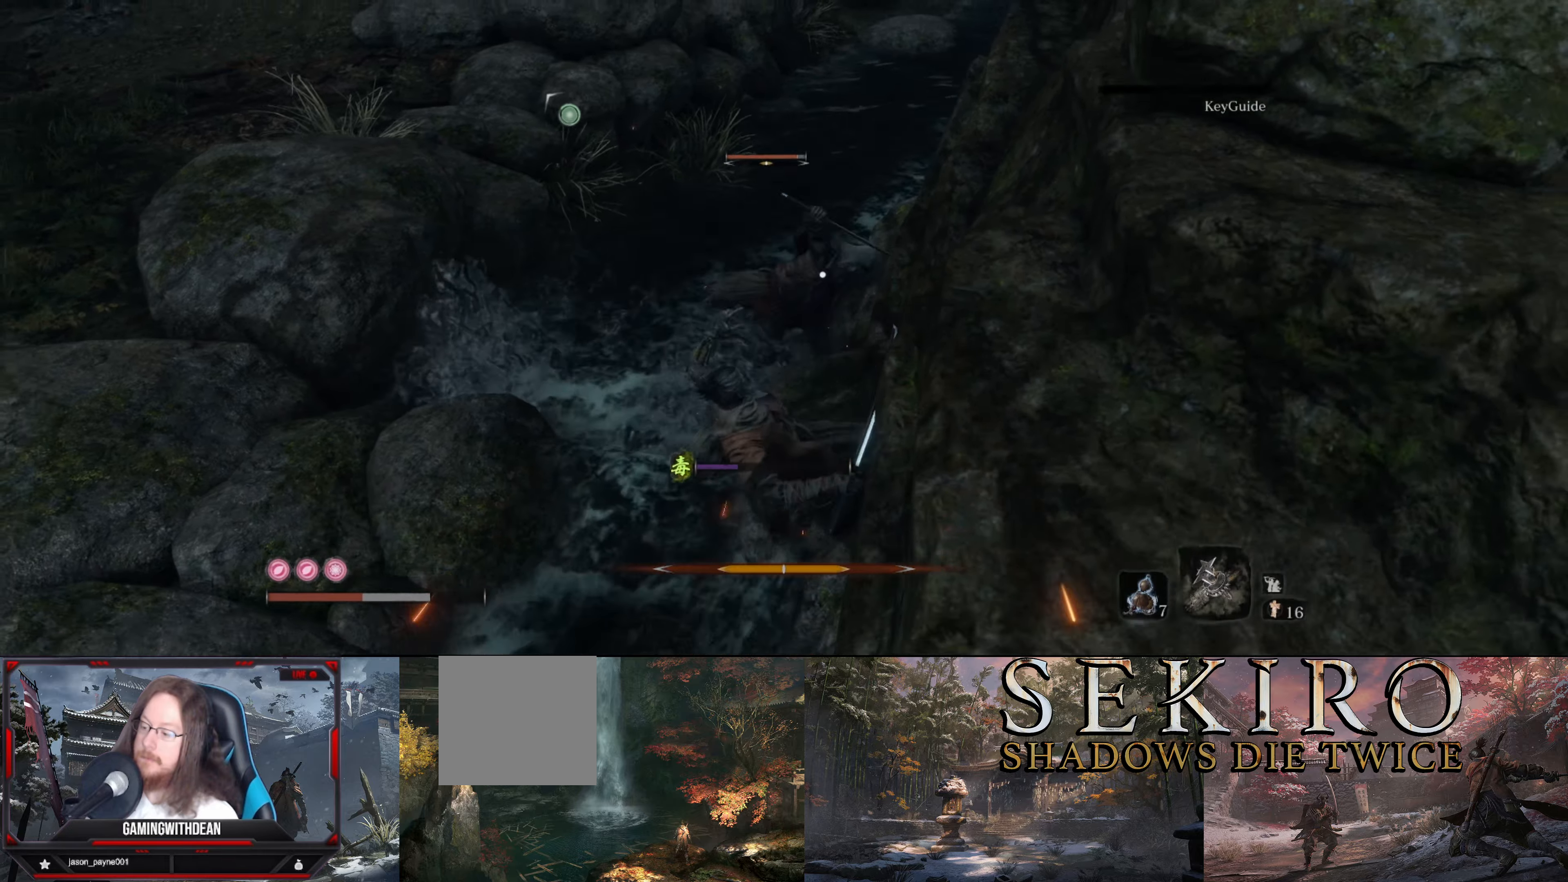
{"buttons": [], "left_stick": "down-left", "right_stick": "center", "events": []}
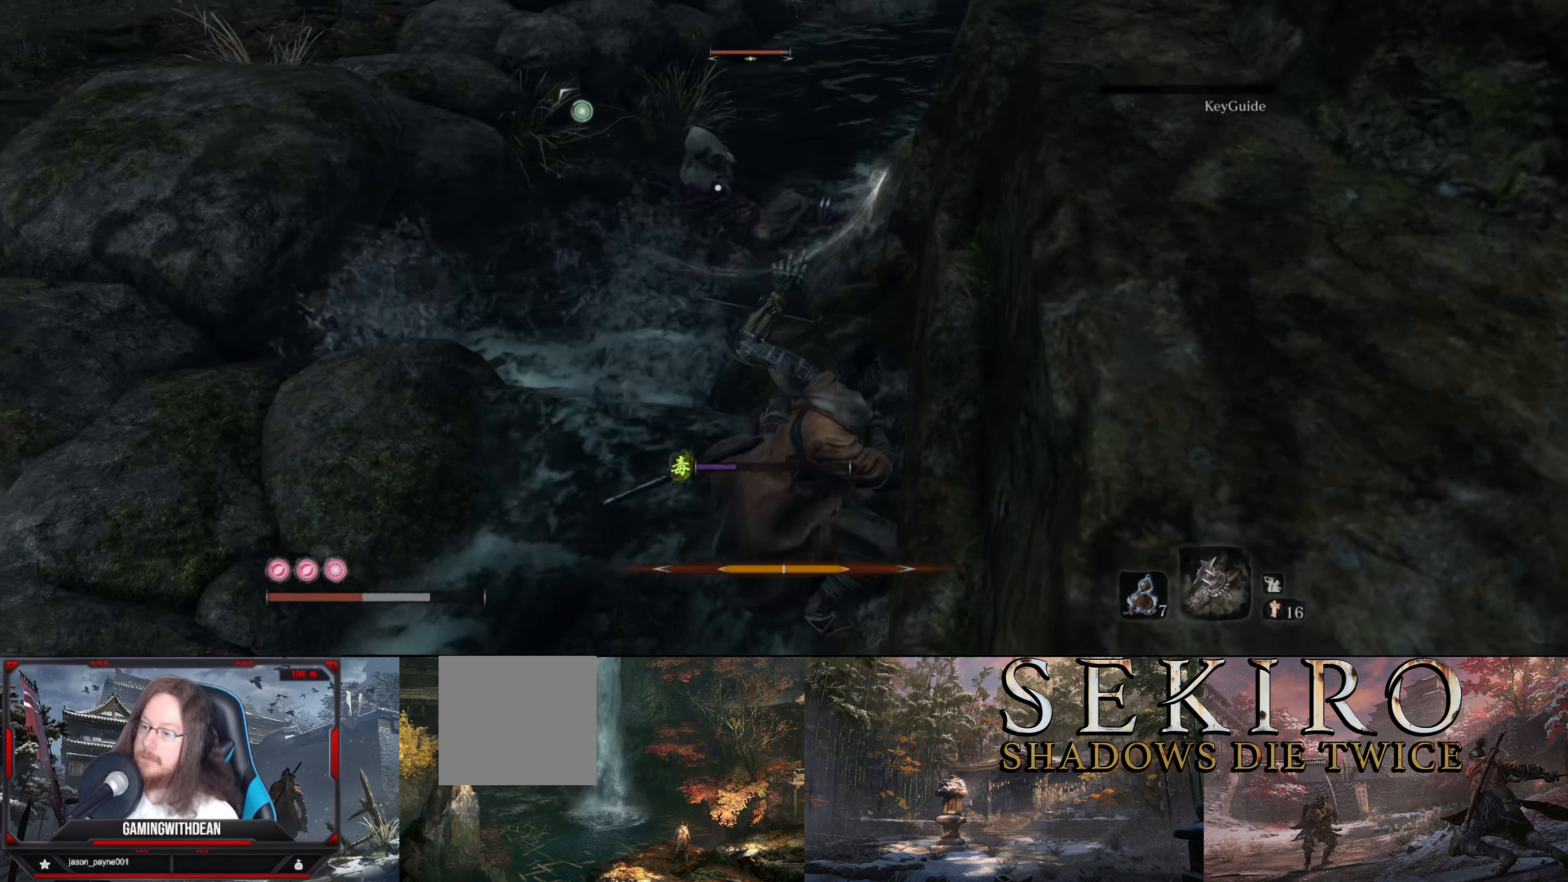
{"buttons": [], "left_stick": "down", "right_stick": "center", "events": [[317, "A", "down"], [383, "A", "up"], [400, "left_stick", "down"]]}
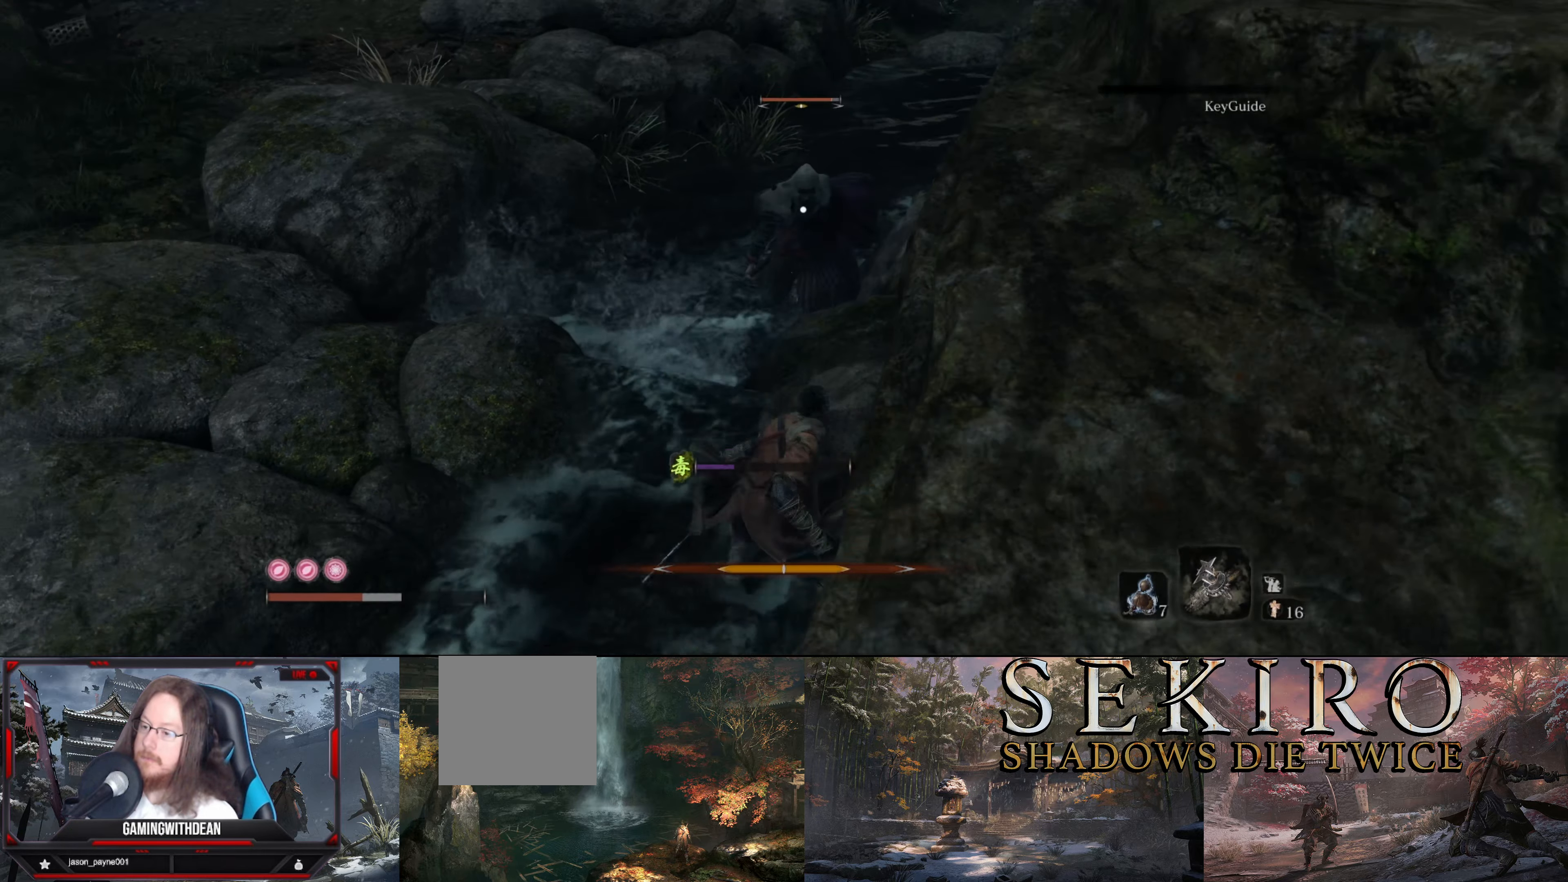
{"buttons": [], "left_stick": "down-right", "right_stick": "center", "events": [[133, "left_stick", "down-right"]]}
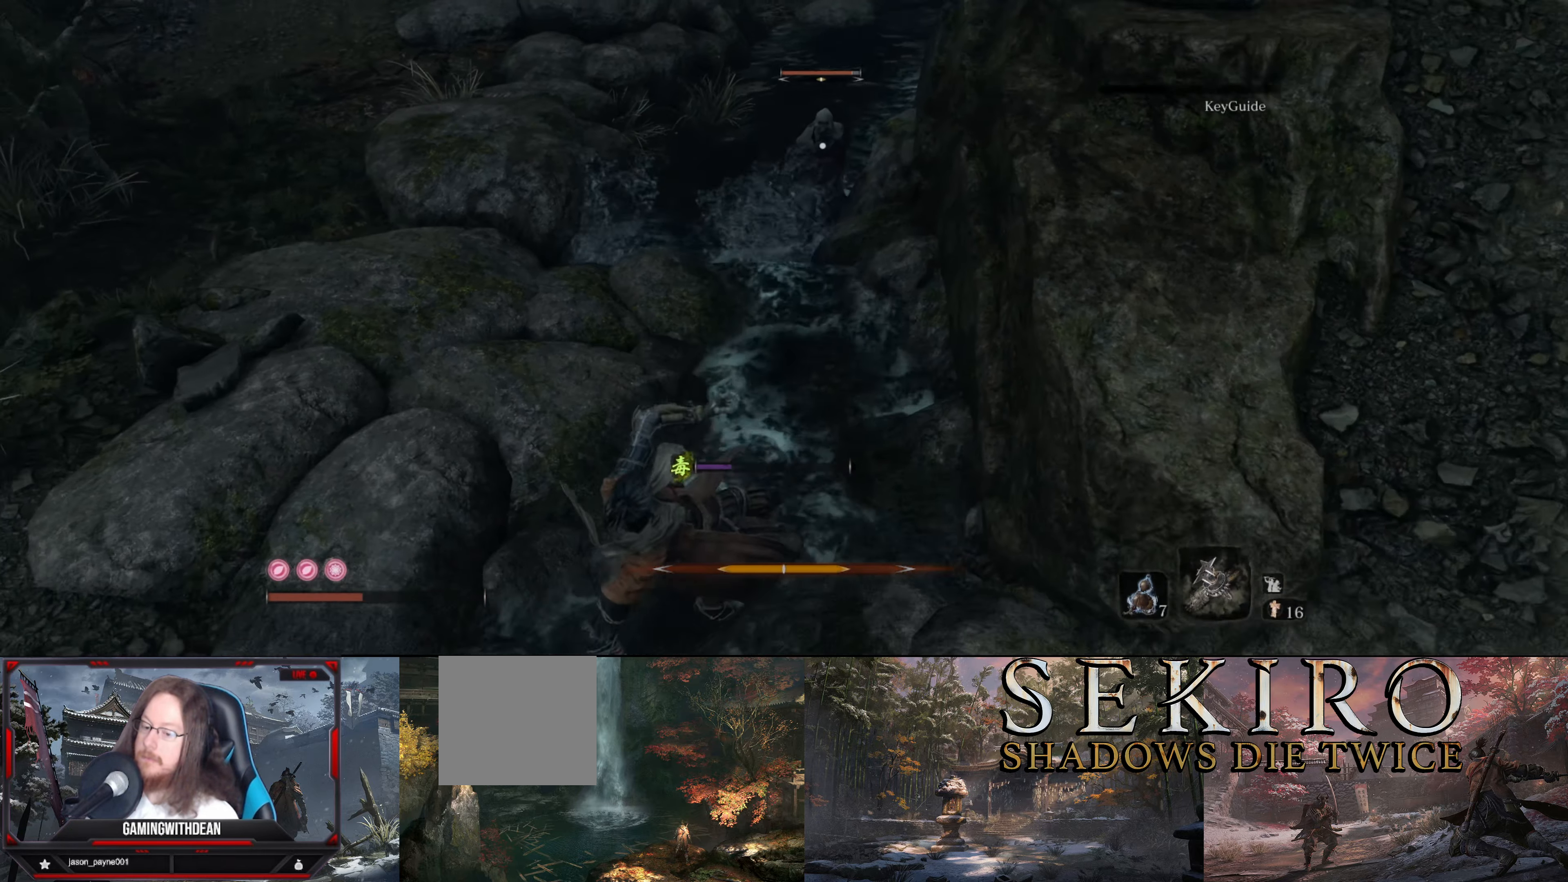
{"buttons": ["DPAD_UP"], "left_stick": "up", "right_stick": "center", "events": [[50, "left_stick", "up-right"], [317, "DPAD_UP", "down"], [383, "left_stick", "up"]]}
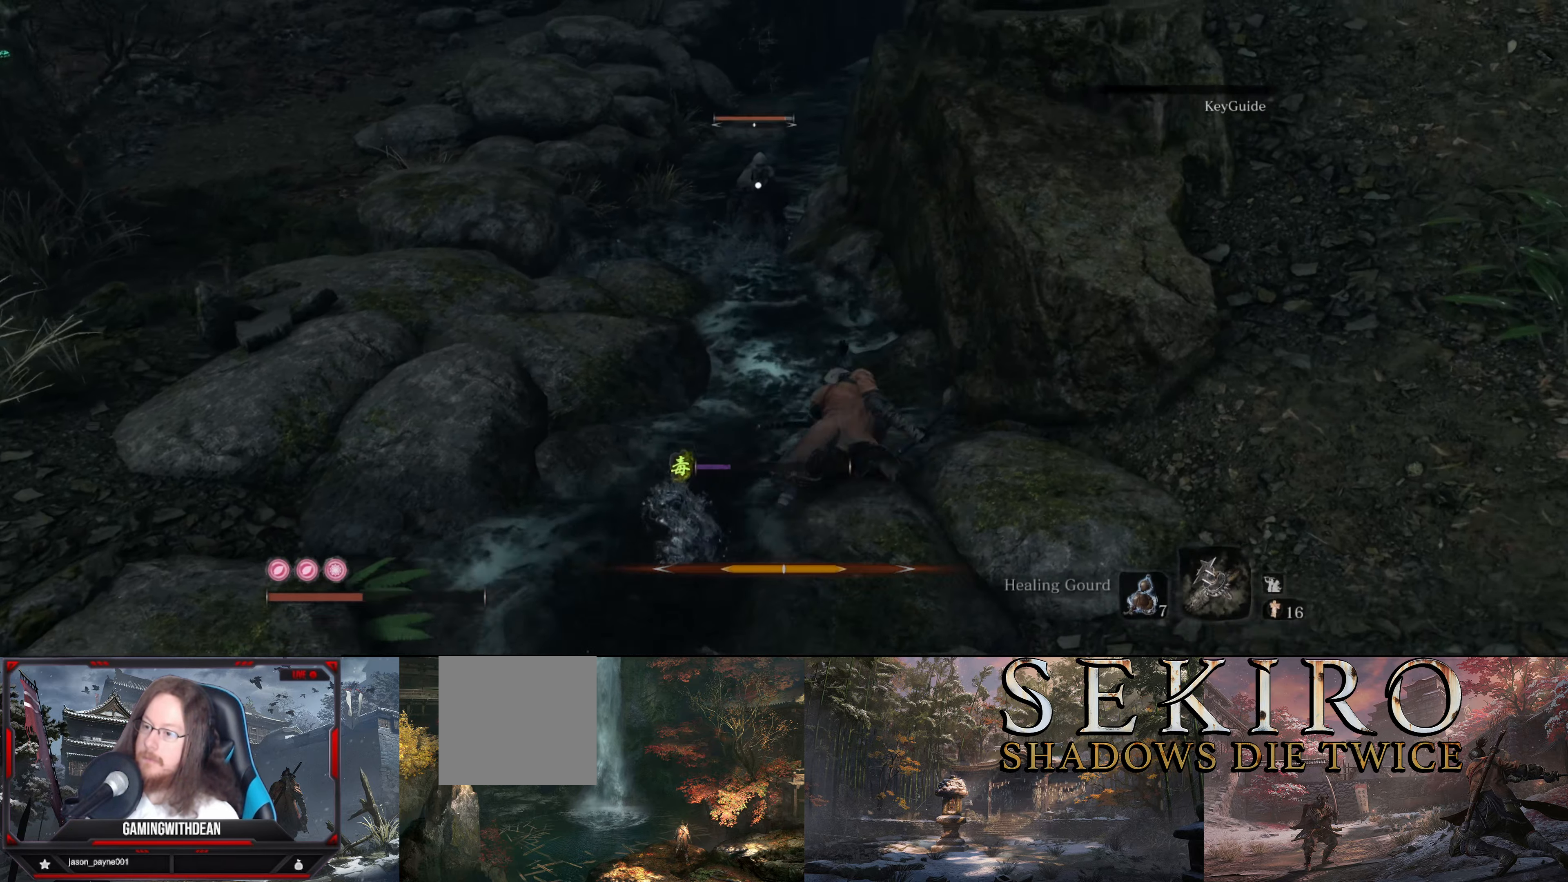
{"buttons": [], "left_stick": "down", "right_stick": "center", "events": [[17, "DPAD_UP", "up"], [200, "left_stick", "center"], [317, "left_stick", "down"]]}
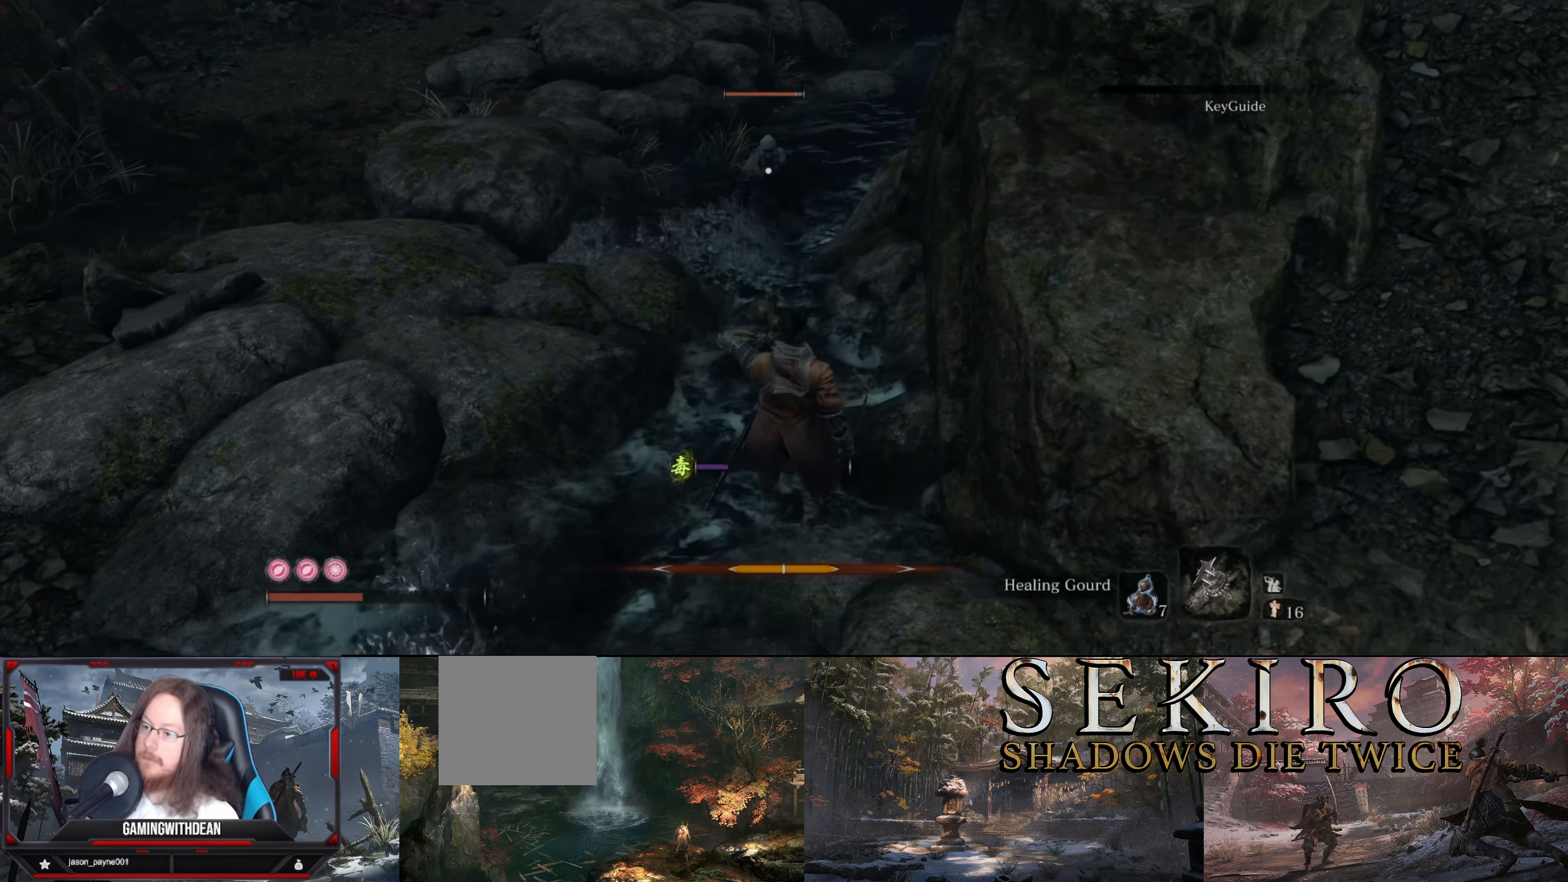
{"buttons": [], "left_stick": "up", "right_stick": "center", "events": [[50, "left_stick", "center"], [150, "left_stick", "up-left"], [350, "left_stick", "up"]]}
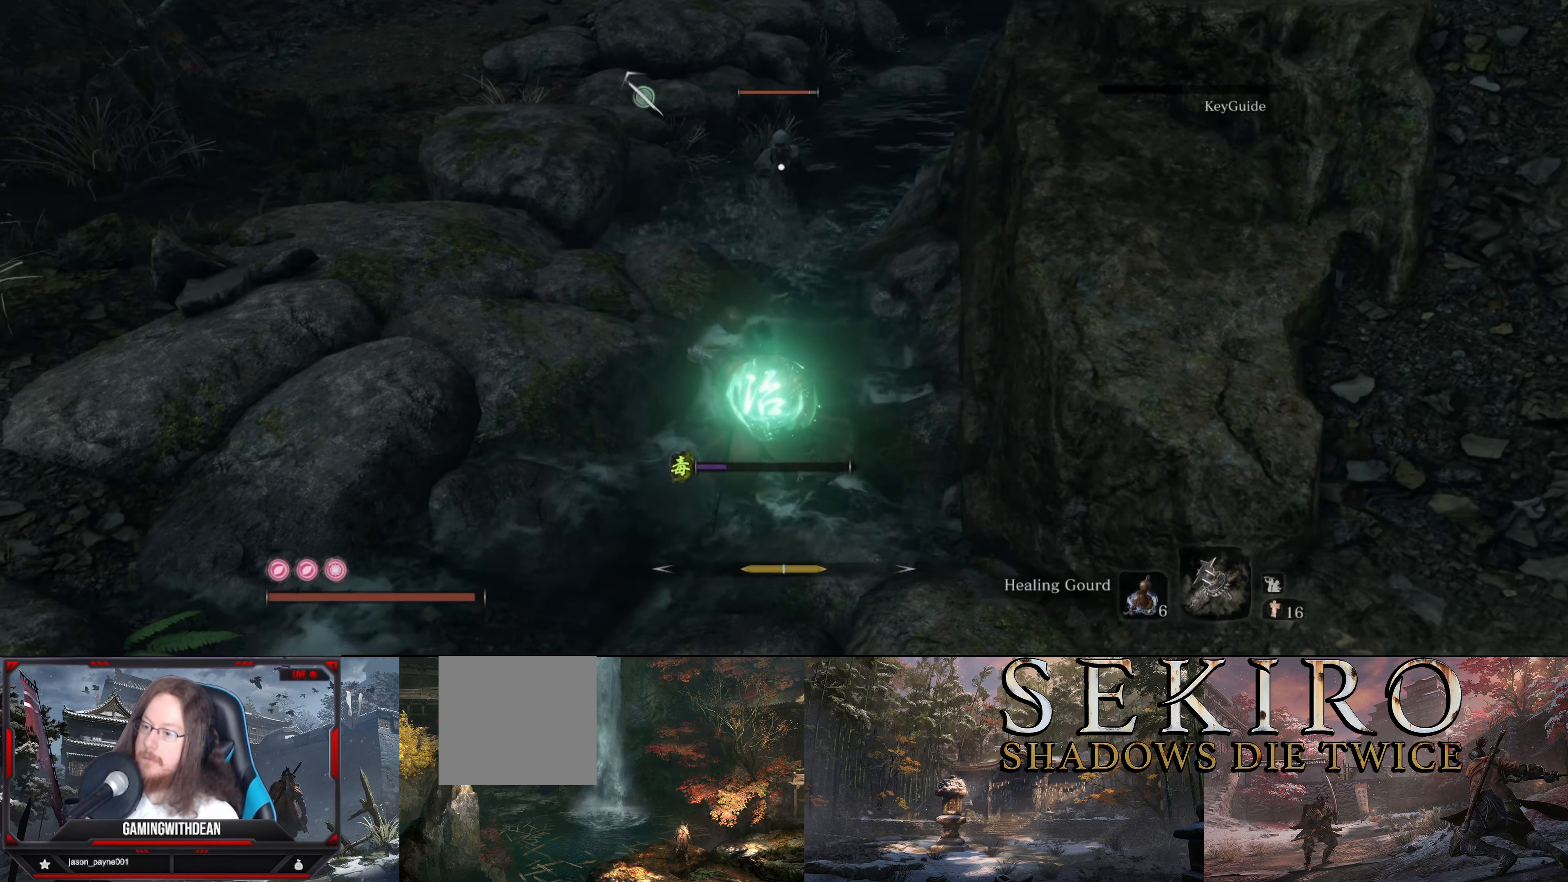
{"buttons": [], "left_stick": "up", "right_stick": "center", "events": []}
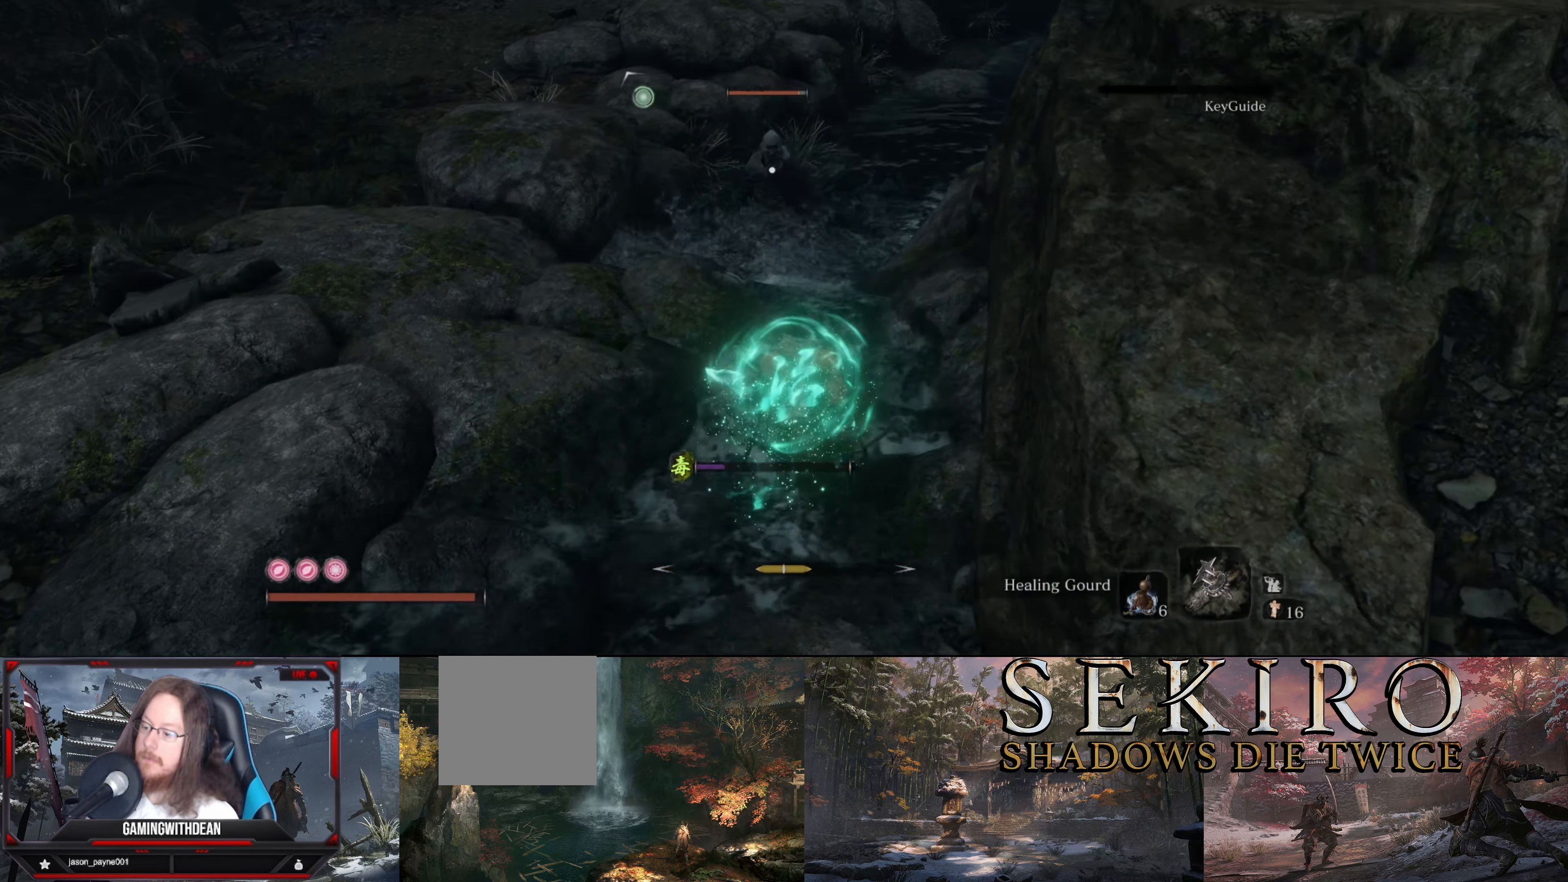
{"buttons": [], "left_stick": "center", "right_stick": "center", "events": [[350, "left_stick", "center"]]}